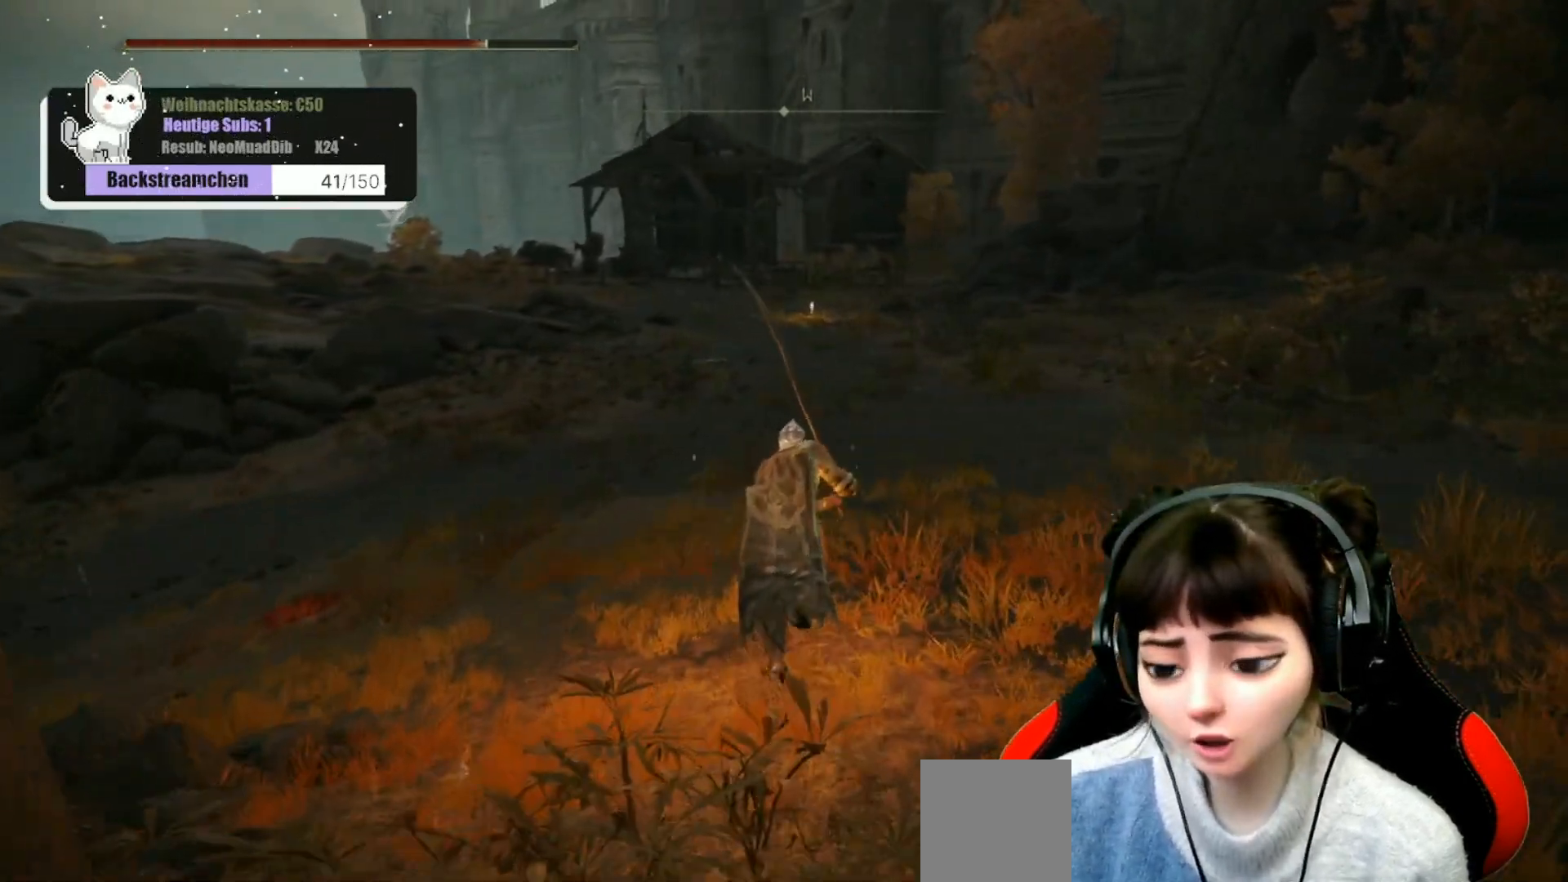
Gameplay with a controller (Xbox layout); each line is a JSON object with the inputs held at the frame after it. "events" lists button and stick changes between this image and that frame as [ms after this image, input, new state], when the widget could be followed in between.
{"buttons": ["B"], "left_stick": "up", "right_stick": "center", "events": []}
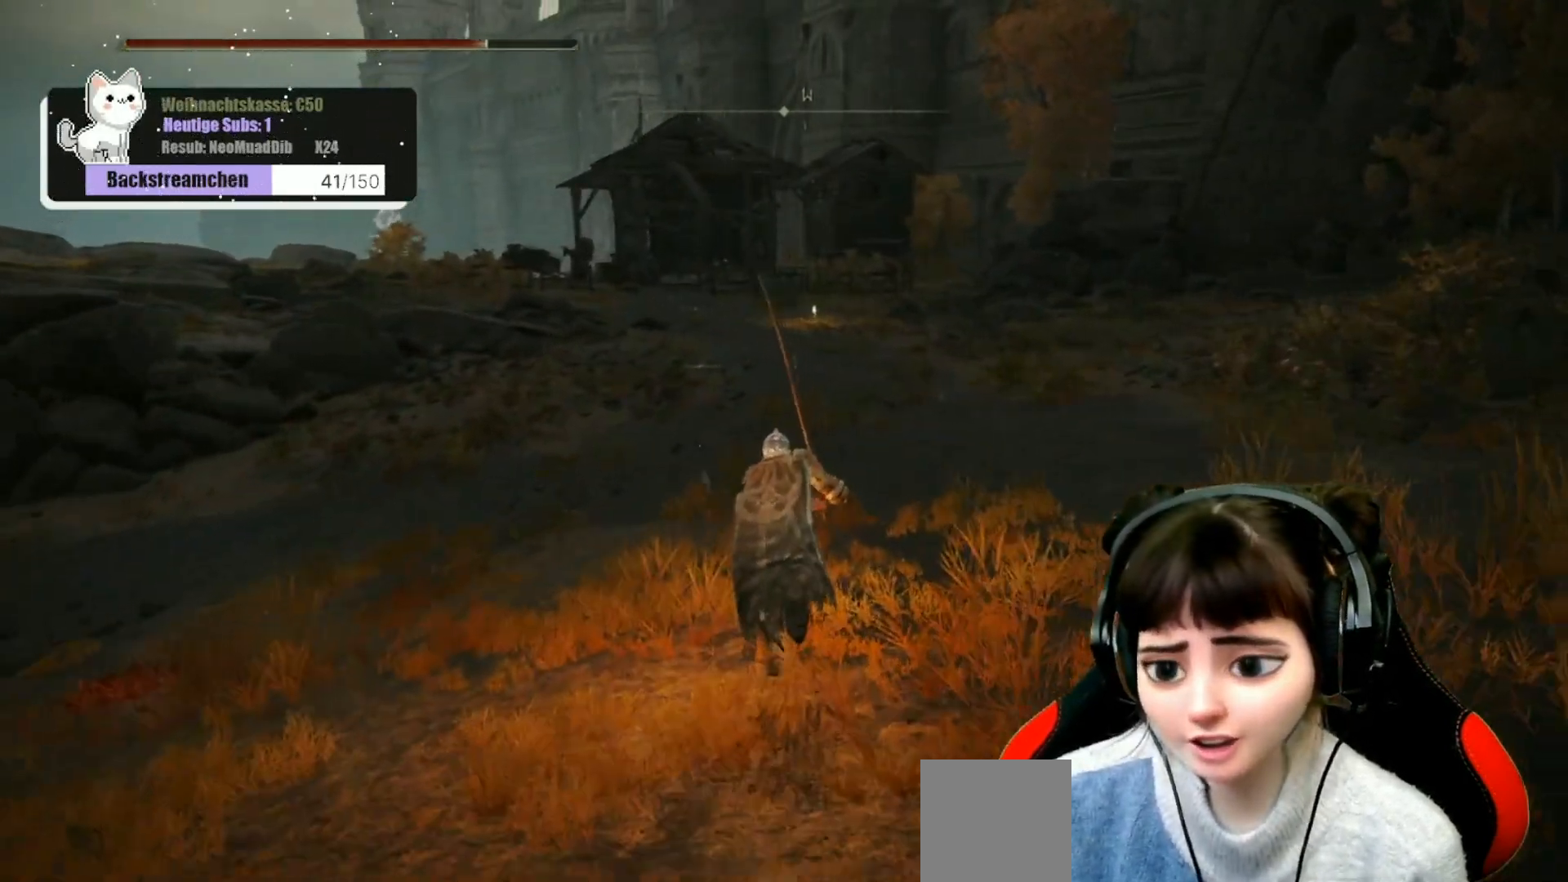
{"buttons": ["B"], "left_stick": "up", "right_stick": "center", "events": []}
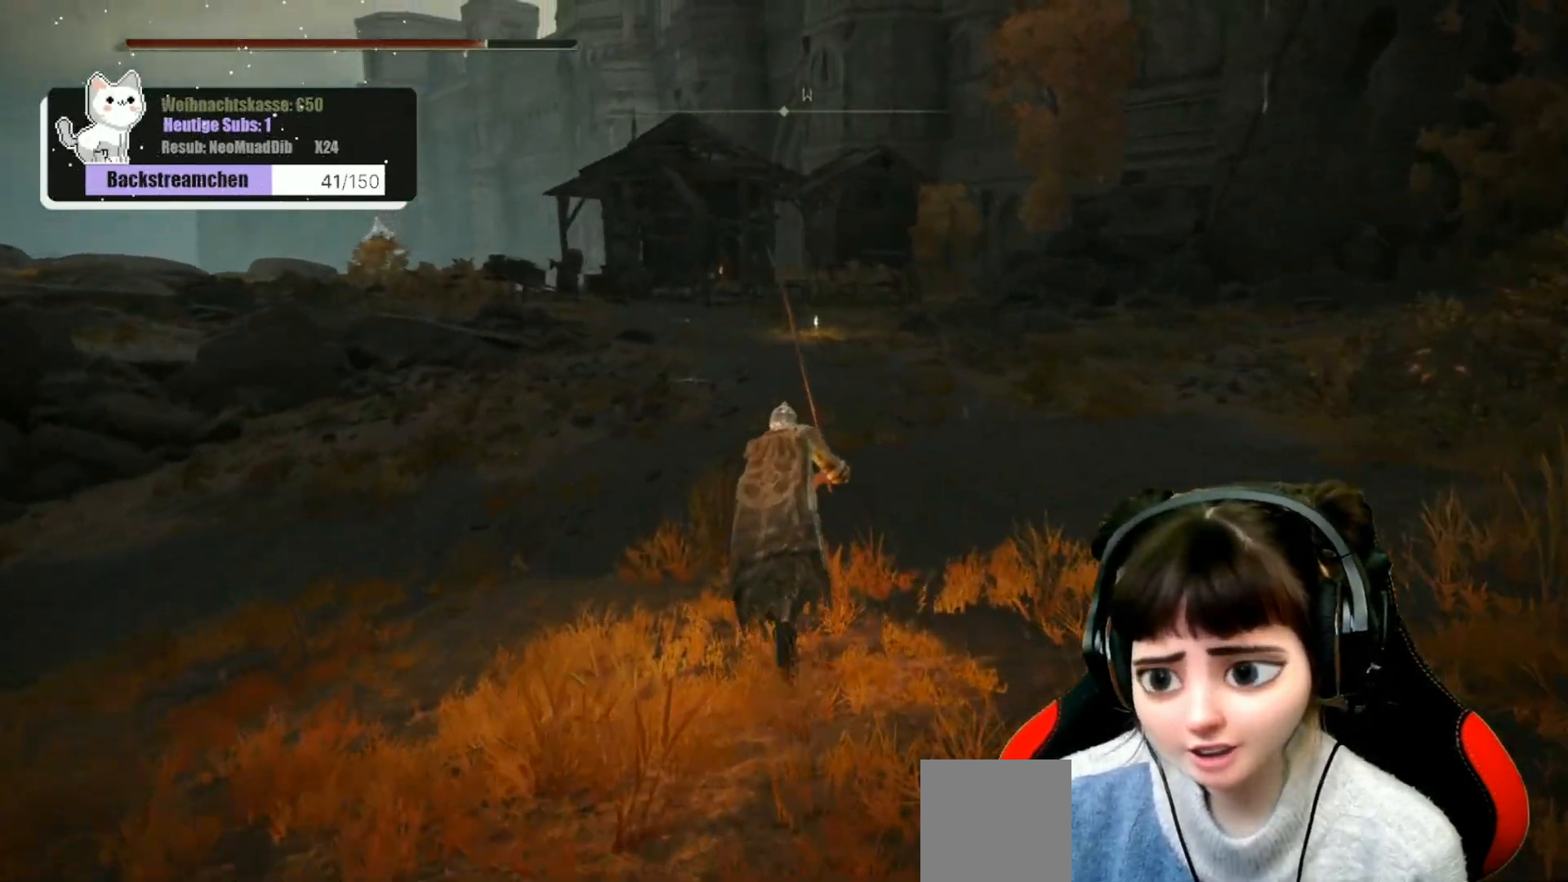
{"buttons": ["B"], "left_stick": "up", "right_stick": "center", "events": []}
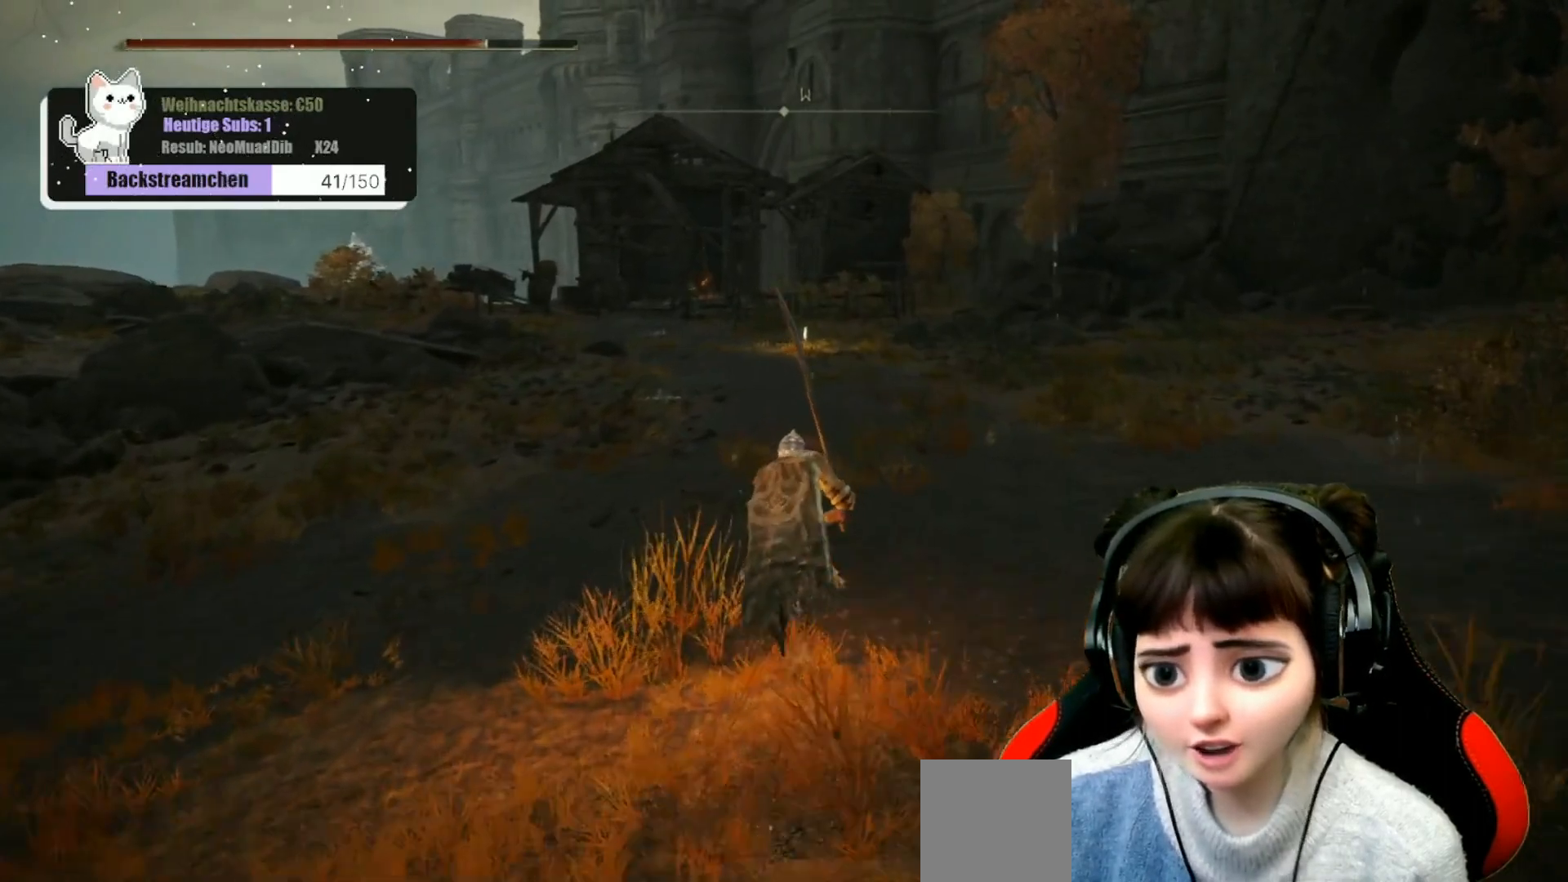
{"buttons": ["B"], "left_stick": "up", "right_stick": "center", "events": []}
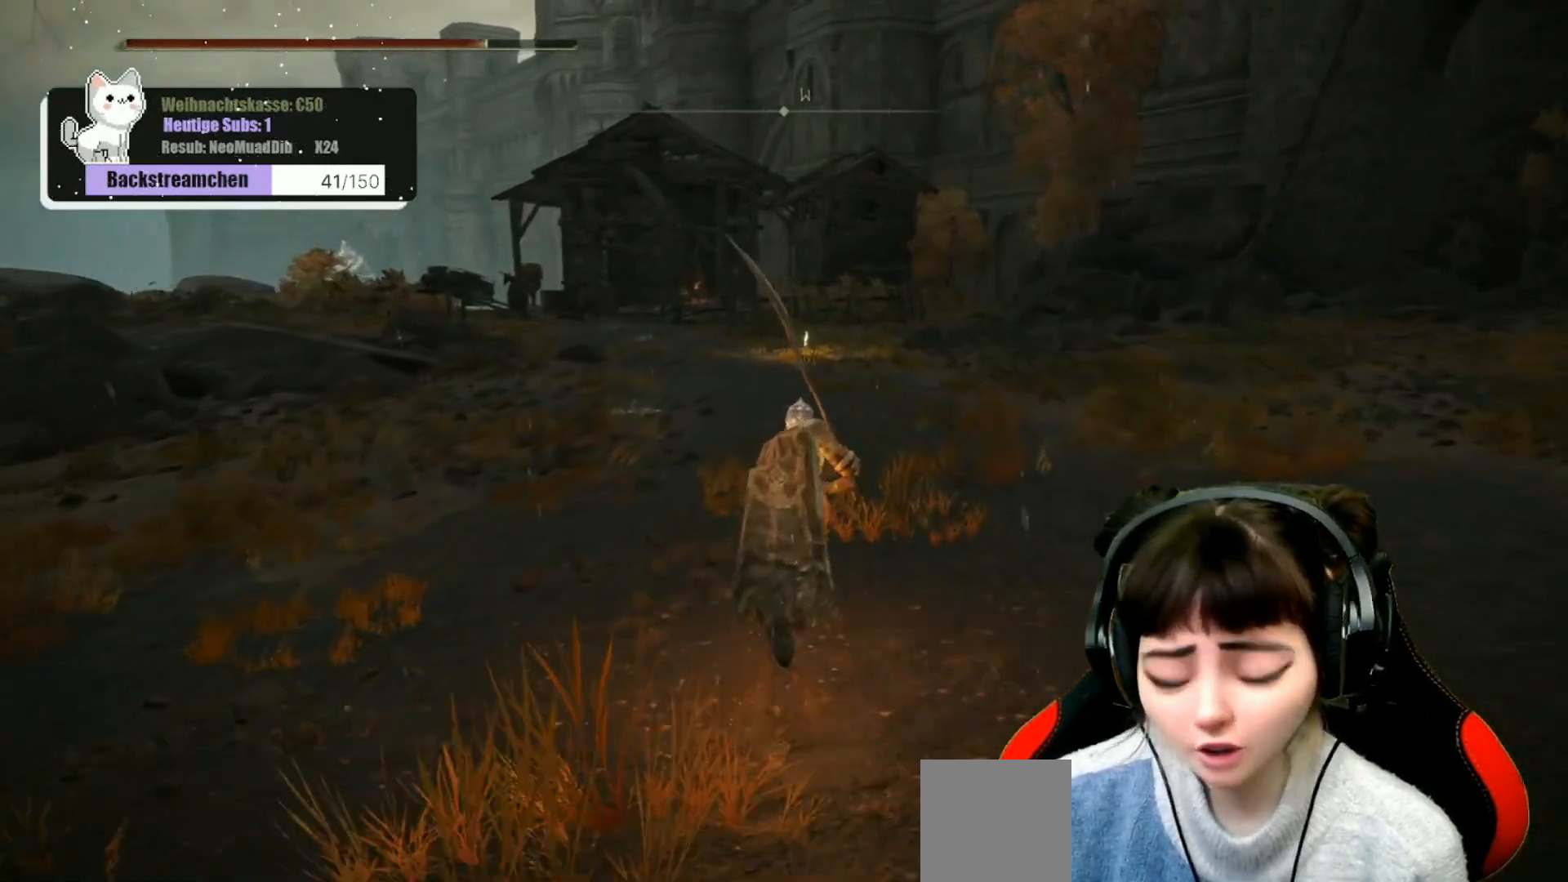
{"buttons": ["B"], "left_stick": "up", "right_stick": "center", "events": []}
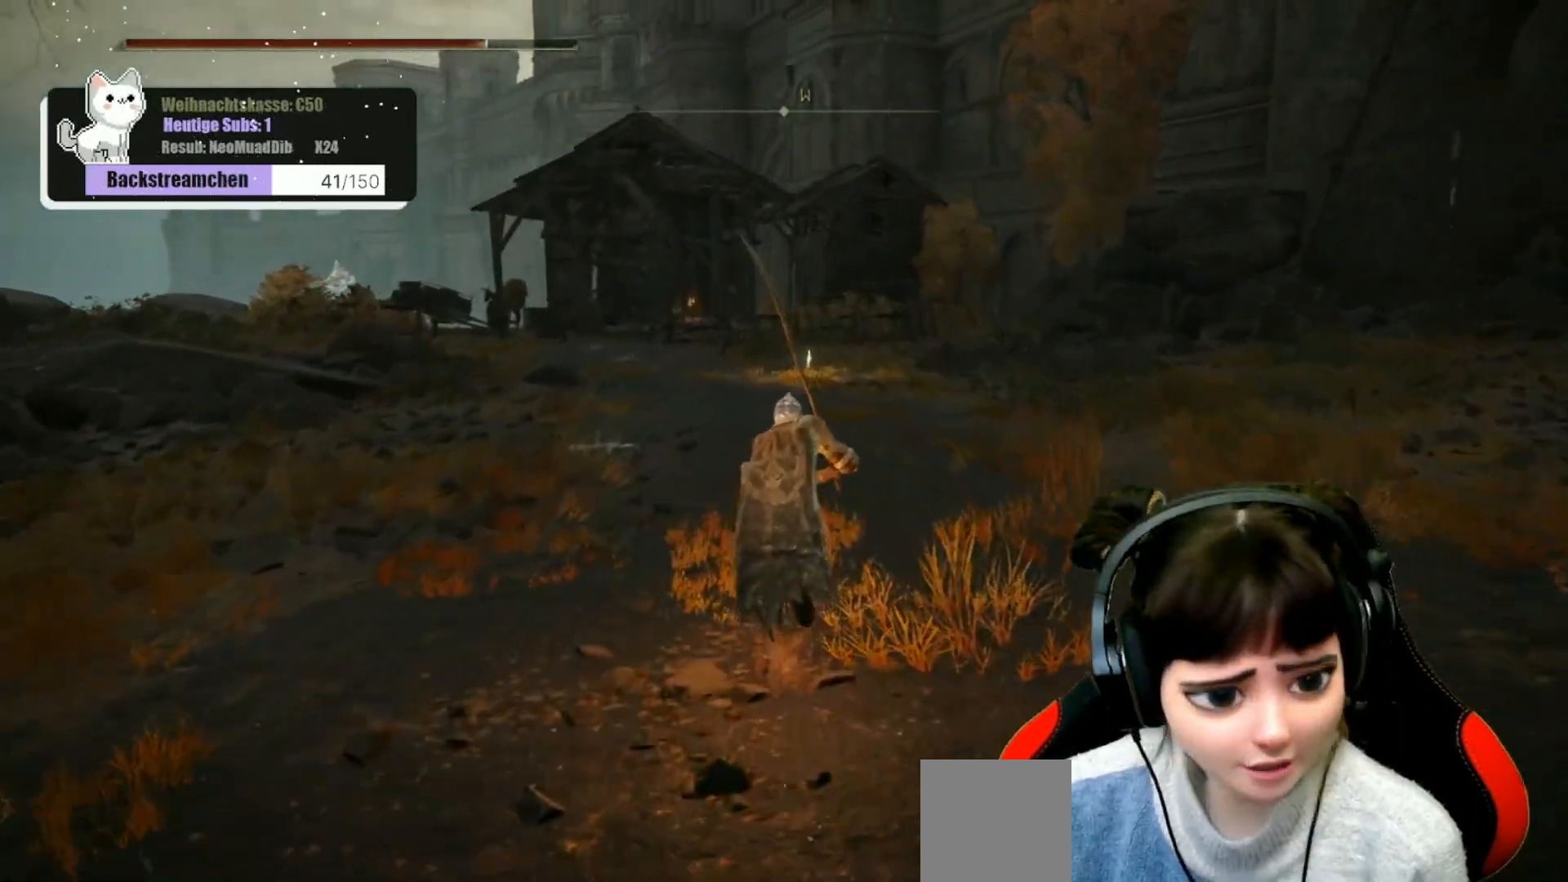
{"buttons": ["B"], "left_stick": "up", "right_stick": "center", "events": []}
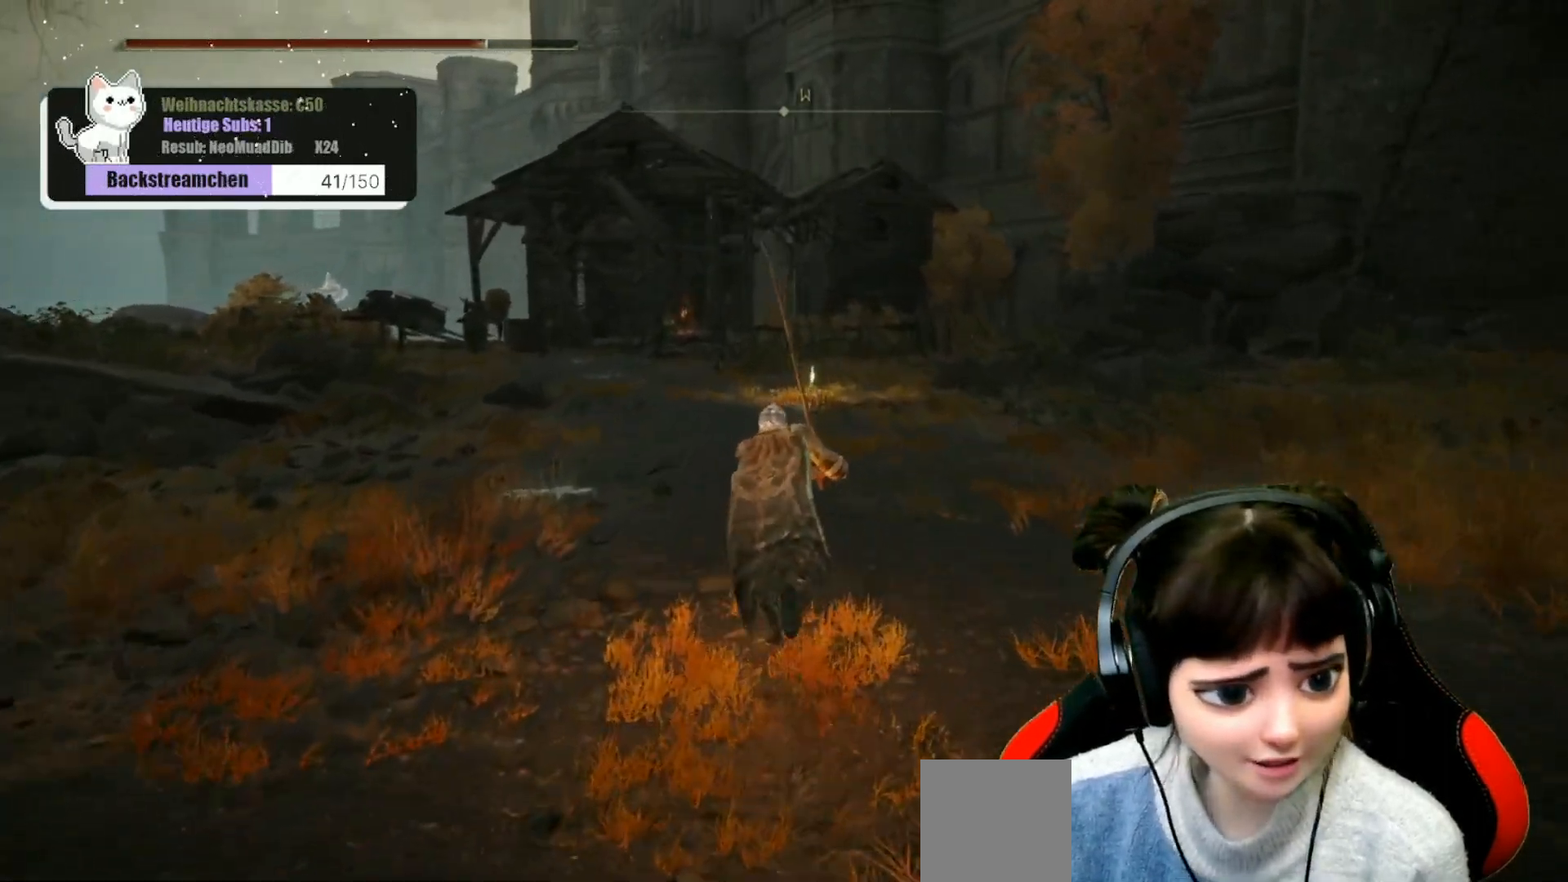
{"buttons": ["B"], "left_stick": "up", "right_stick": "center", "events": []}
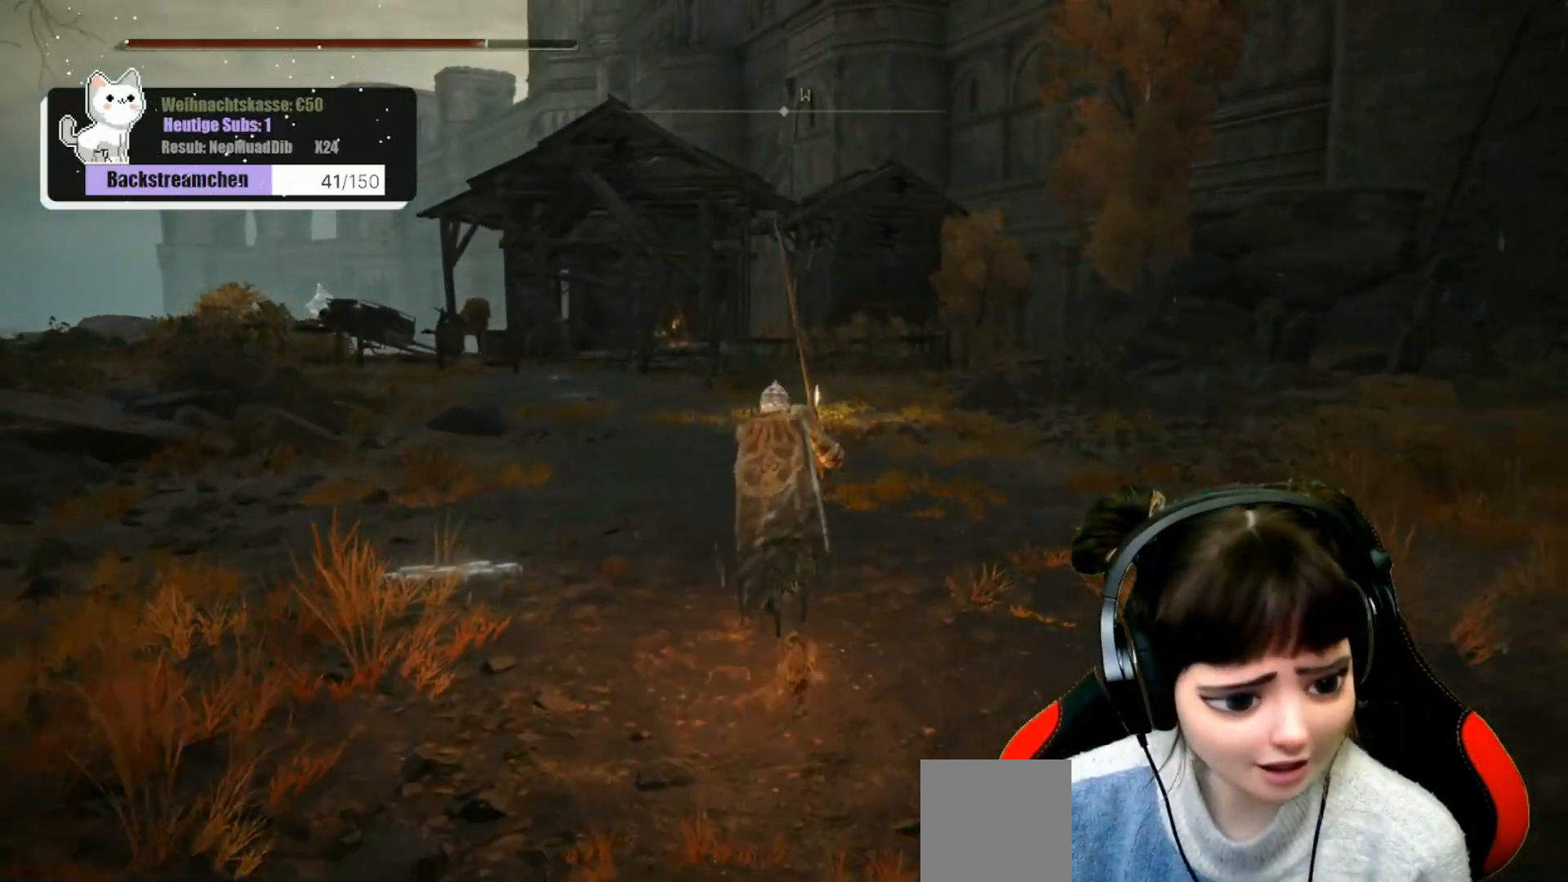
{"buttons": ["B"], "left_stick": "up", "right_stick": "center", "events": []}
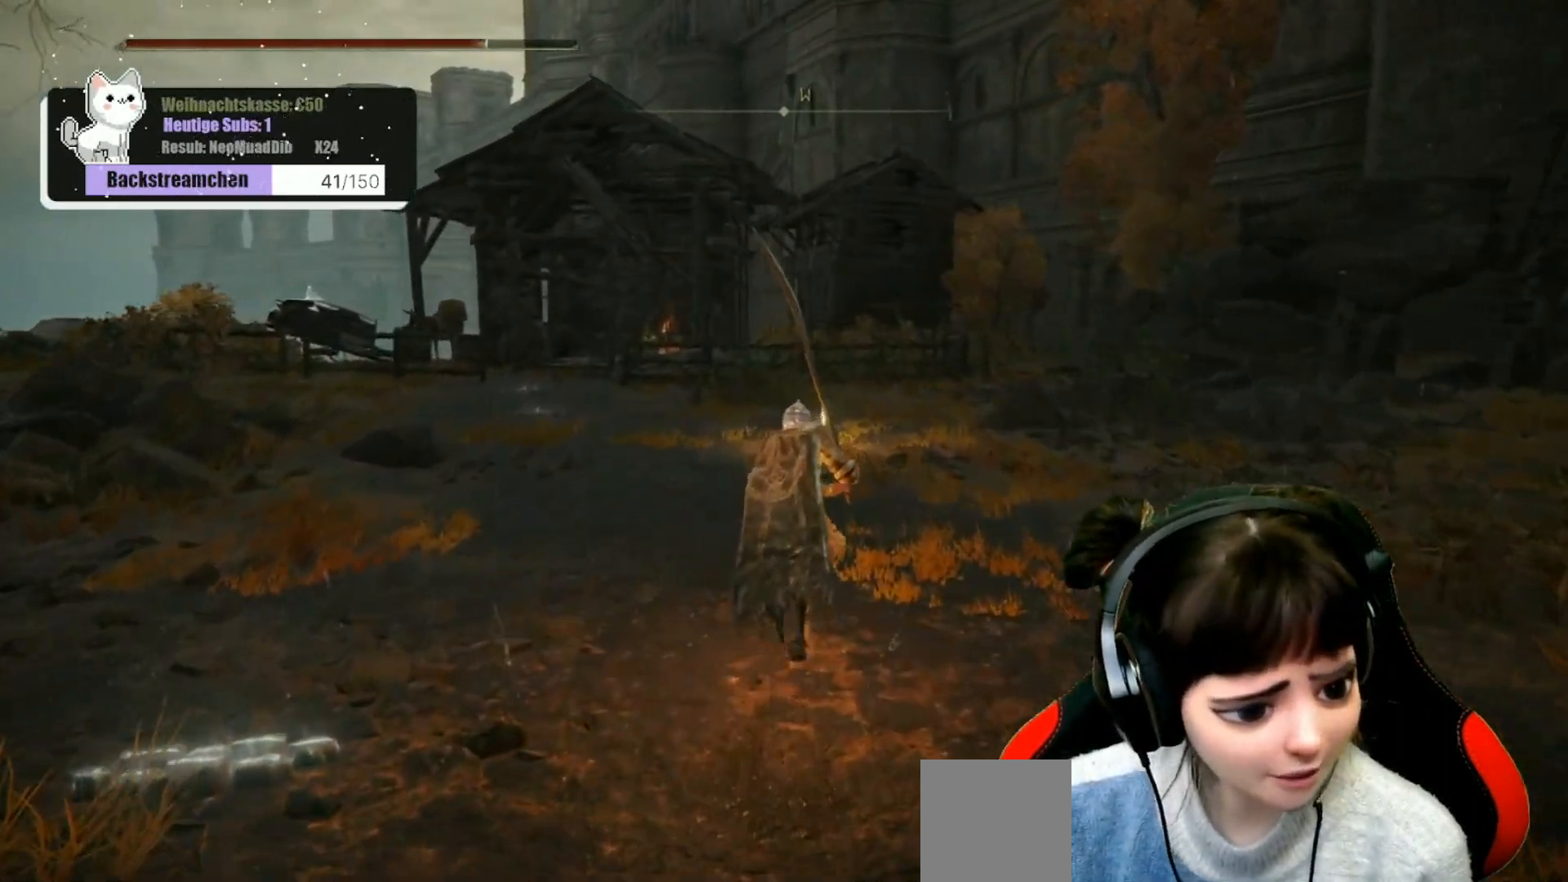
{"buttons": [], "left_stick": "up", "right_stick": "center", "events": [[183, "B", "up"]]}
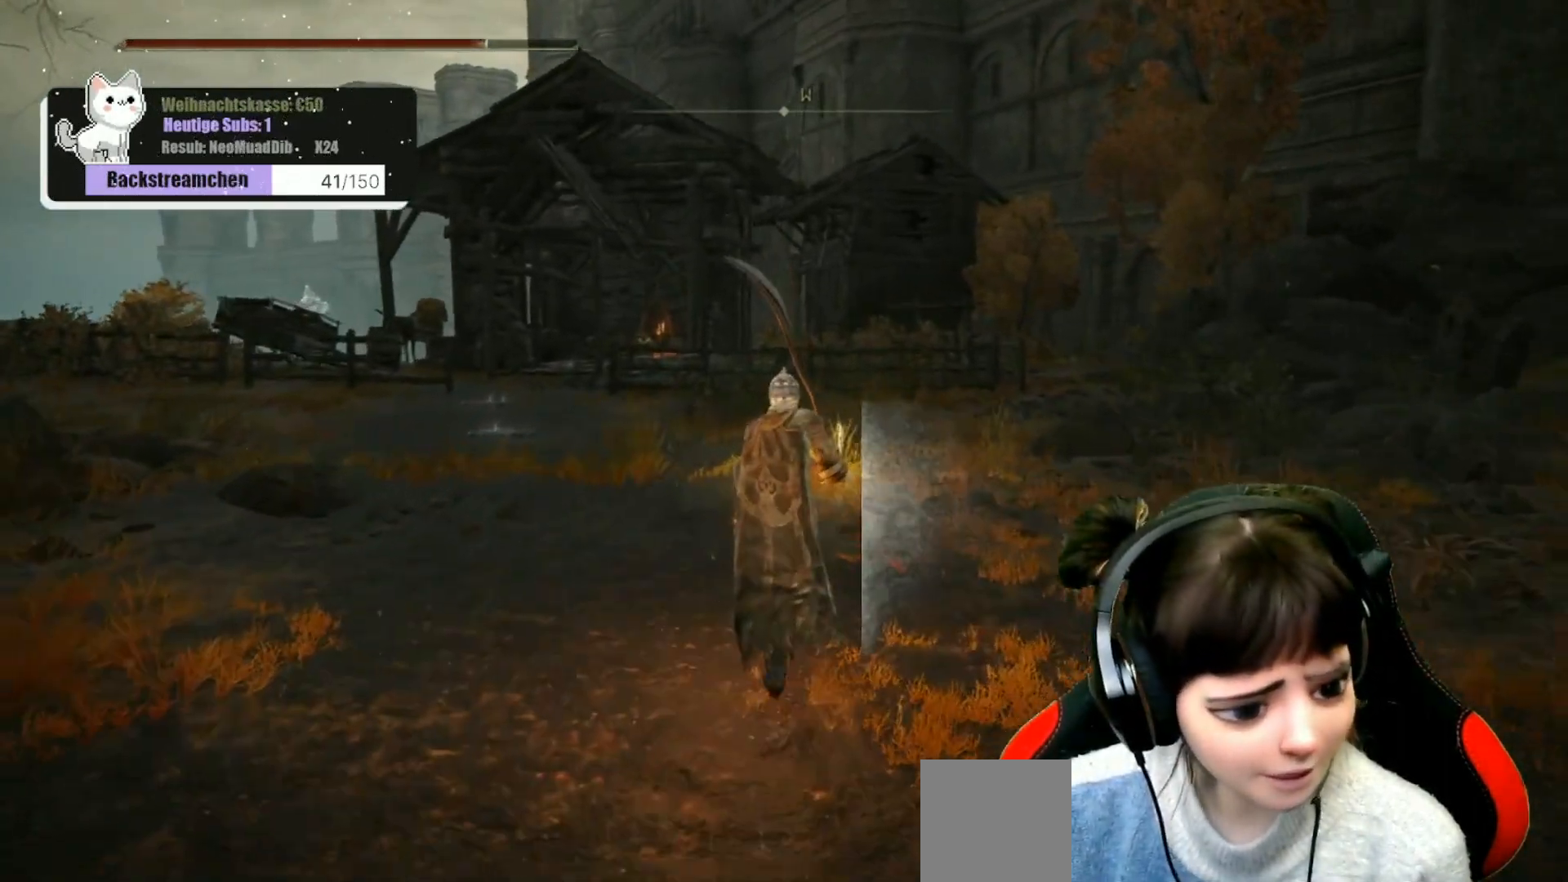
{"buttons": [], "left_stick": "up", "right_stick": "center", "events": []}
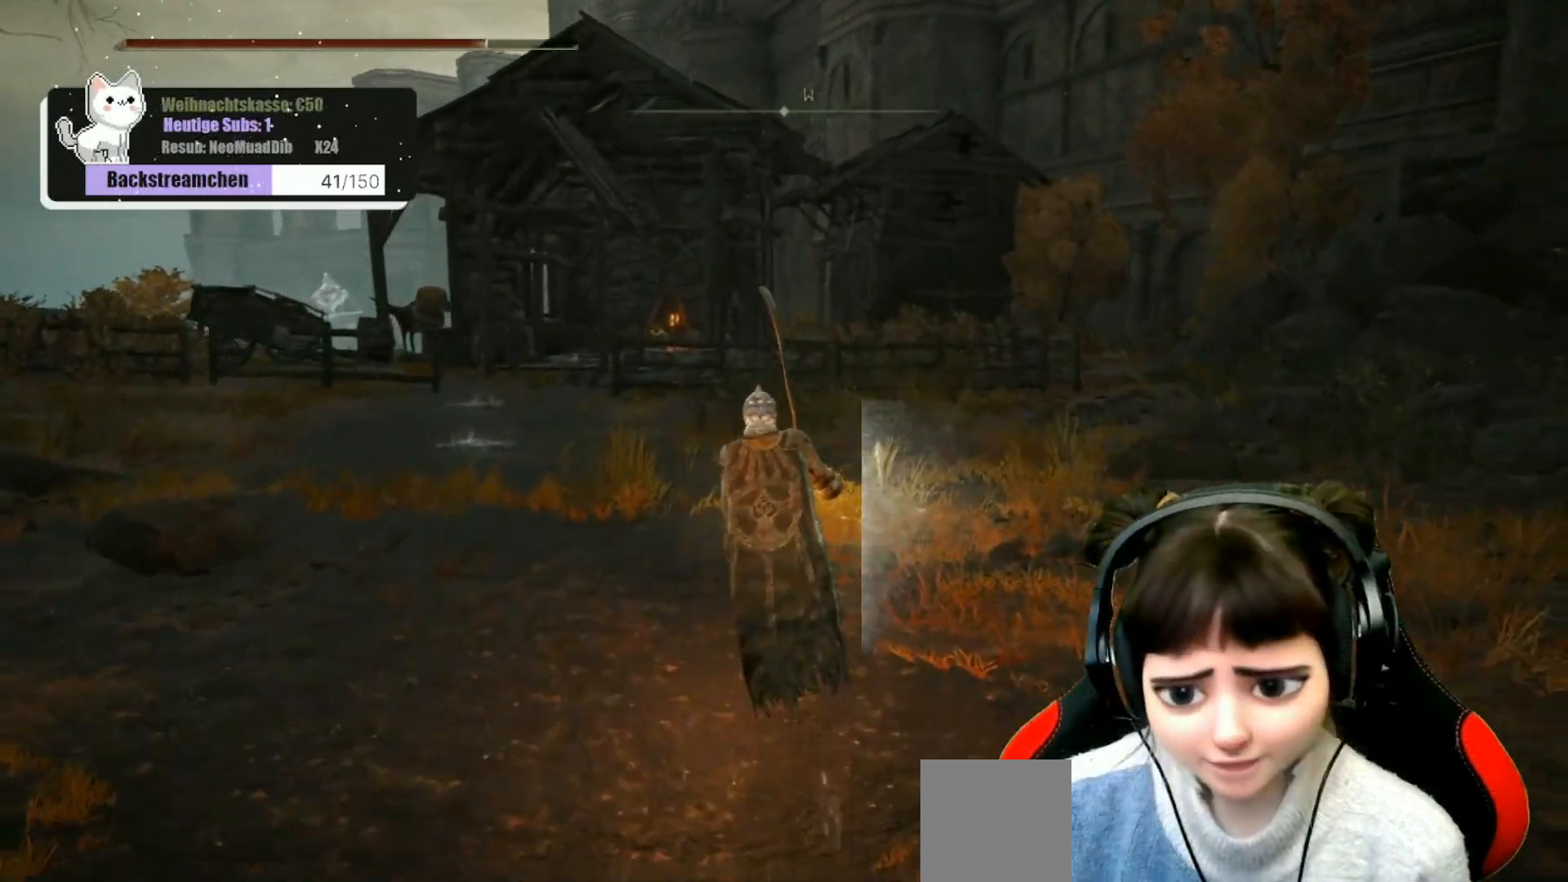
{"buttons": [], "left_stick": "up", "right_stick": "center", "events": []}
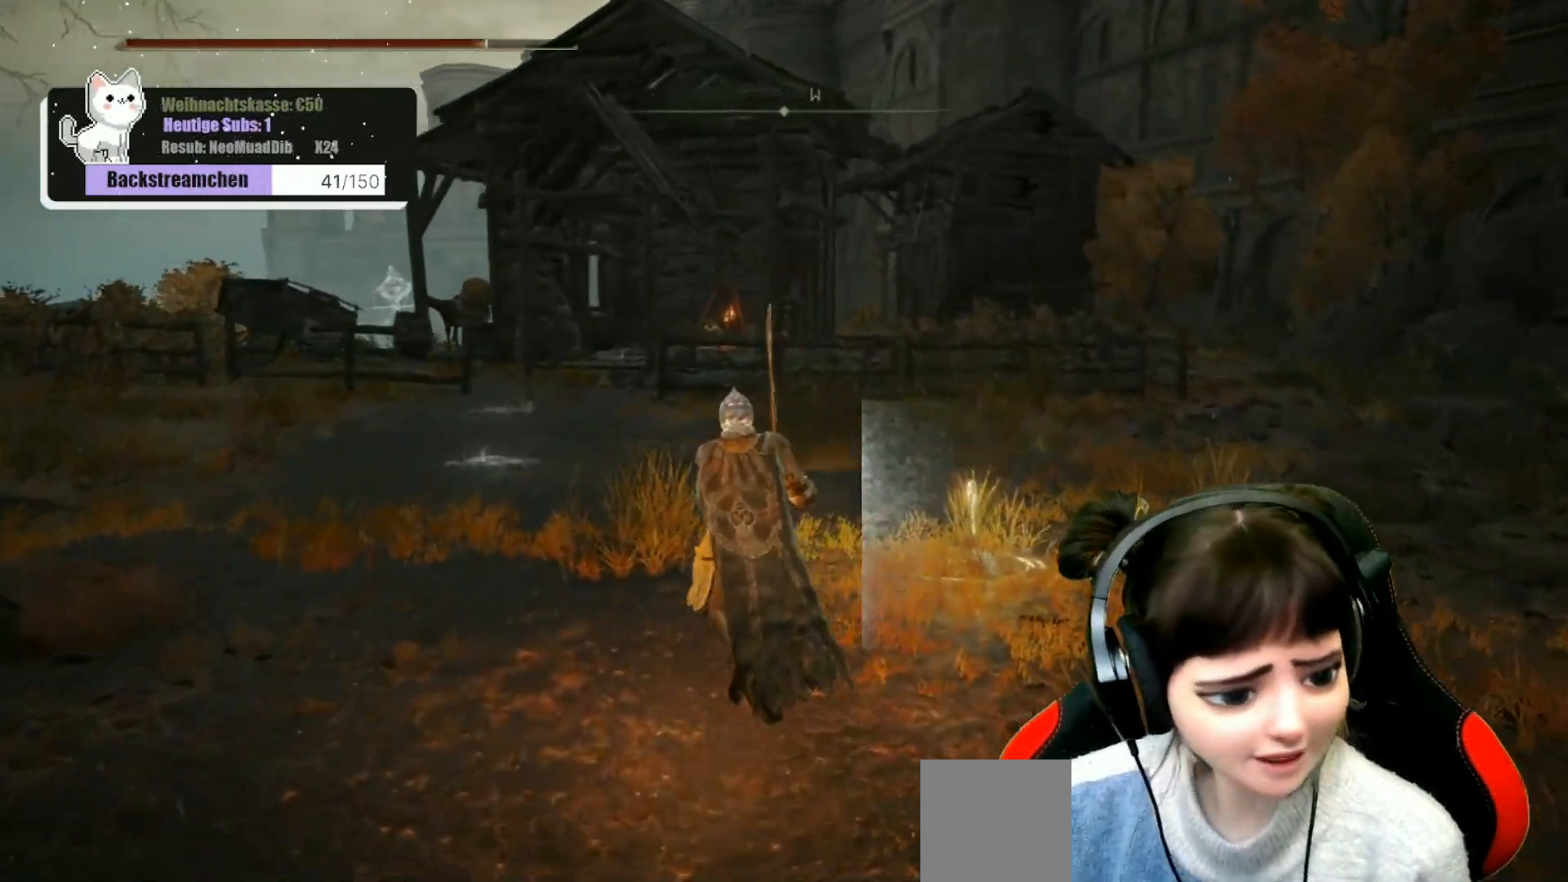
{"buttons": [], "left_stick": "down", "right_stick": "center", "events": [[250, "left_stick", "center"], [367, "left_stick", "down"]]}
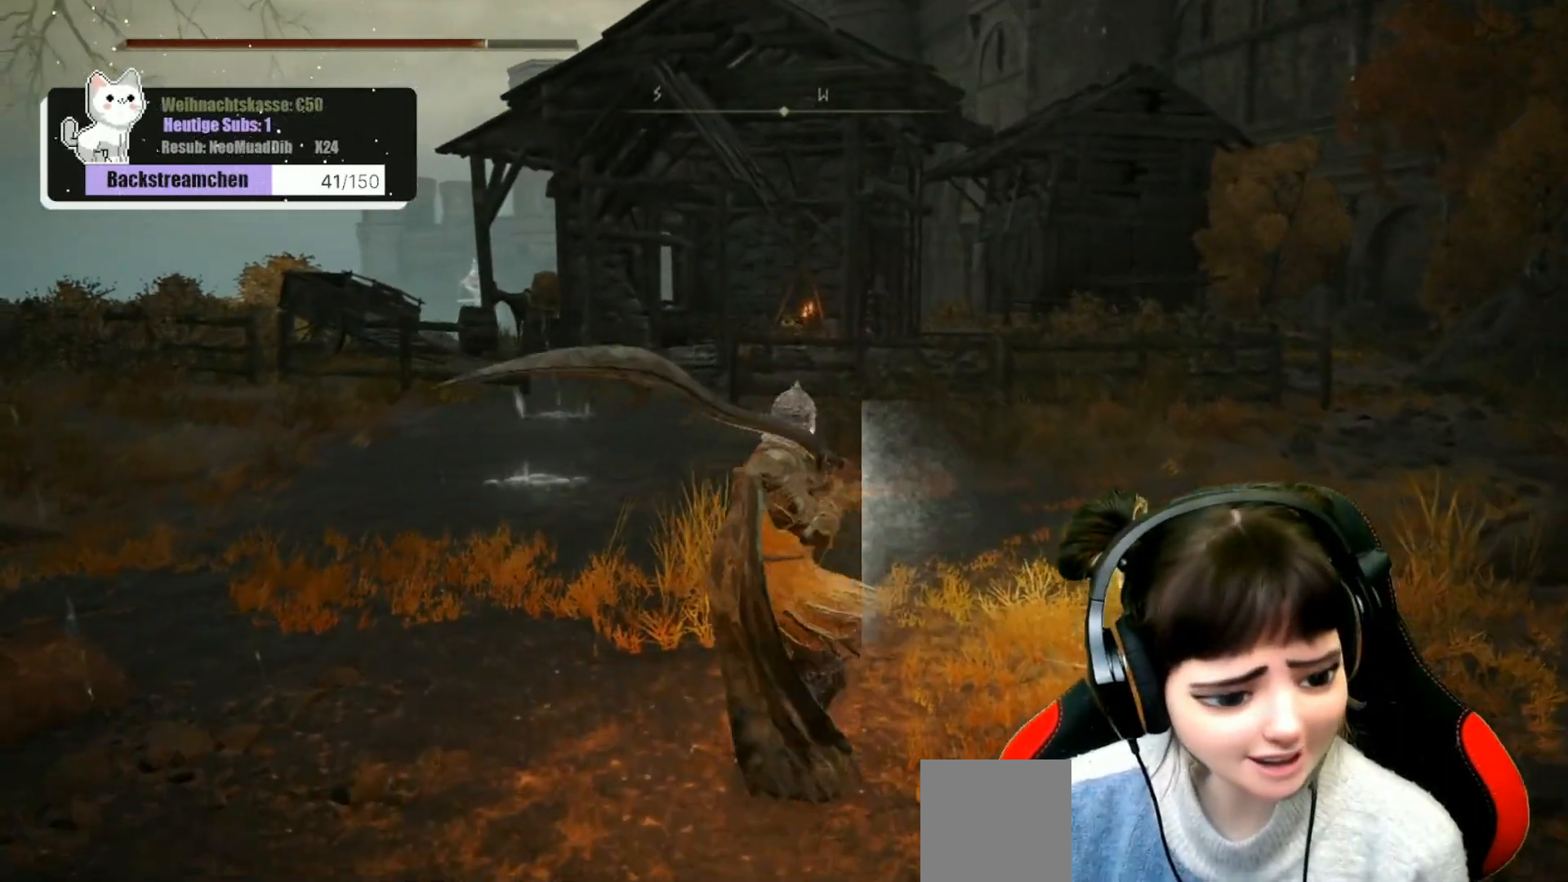
{"buttons": ["START"], "left_stick": "center", "right_stick": "center", "events": [[67, "left_stick", "center"], [500, "START", "down"]]}
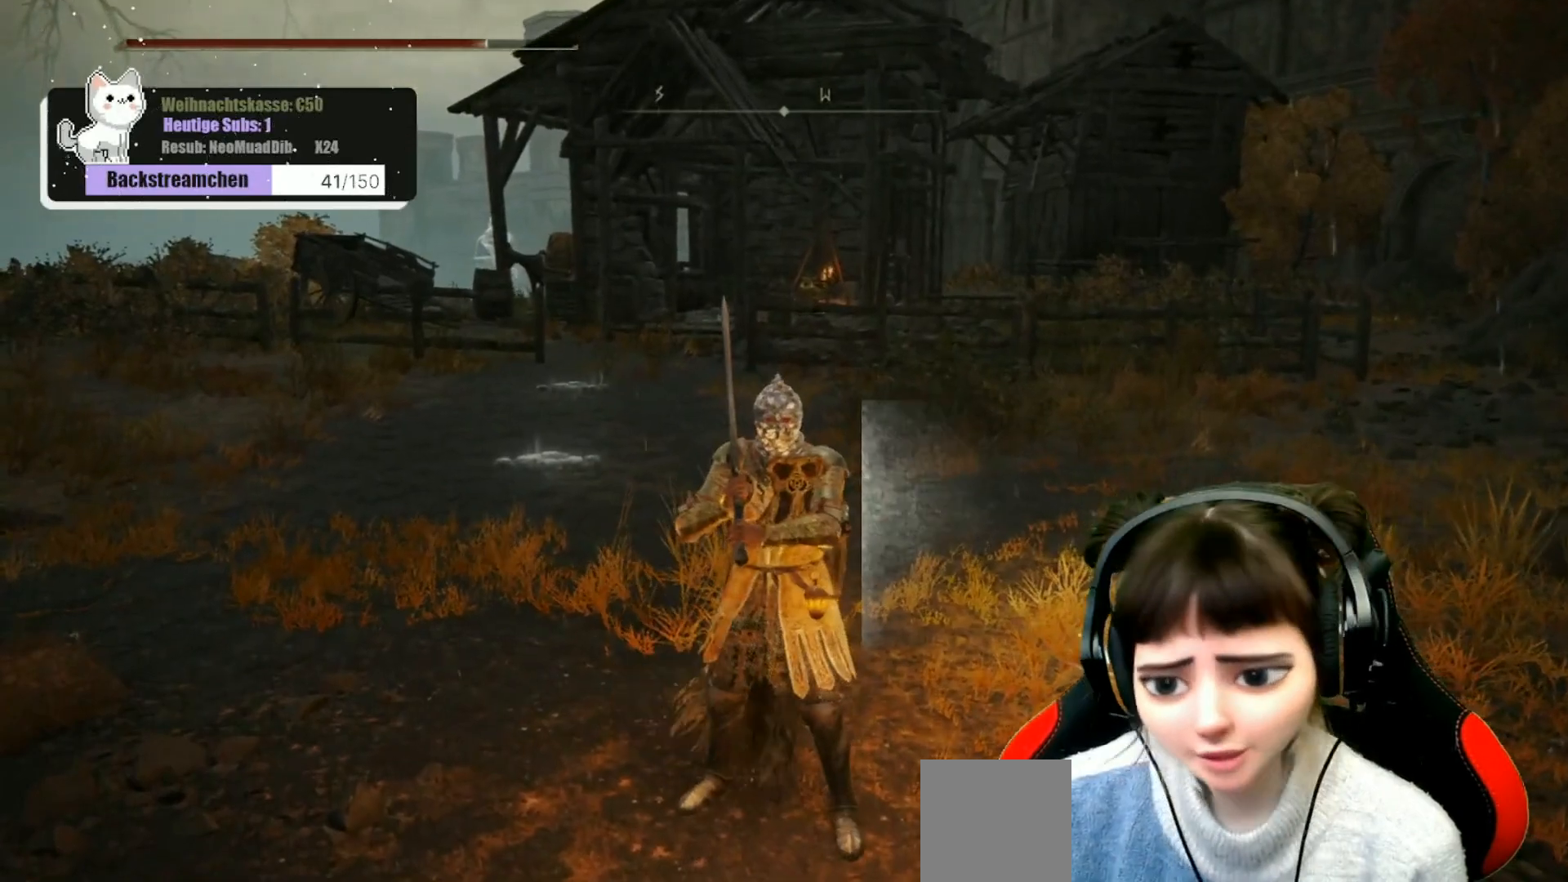
{"buttons": [], "left_stick": "center", "right_stick": "center", "events": [[117, "START", "up"]]}
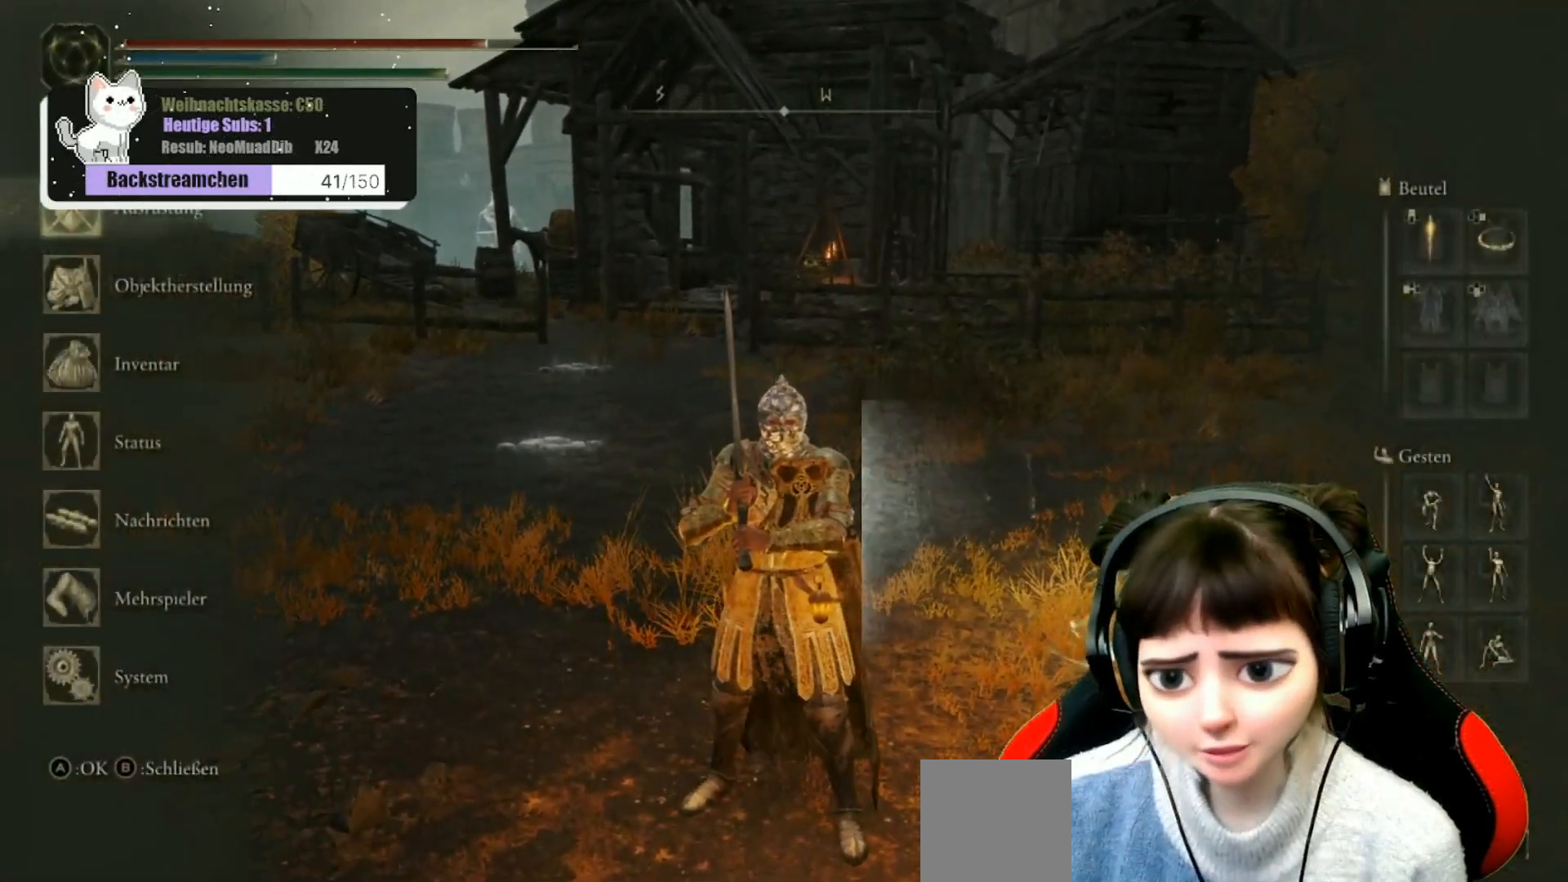
{"buttons": ["DPAD_DOWN"], "left_stick": "center", "right_stick": "center", "events": [[217, "DPAD_DOWN", "down"], [317, "DPAD_DOWN", "up"], [450, "DPAD_DOWN", "down"]]}
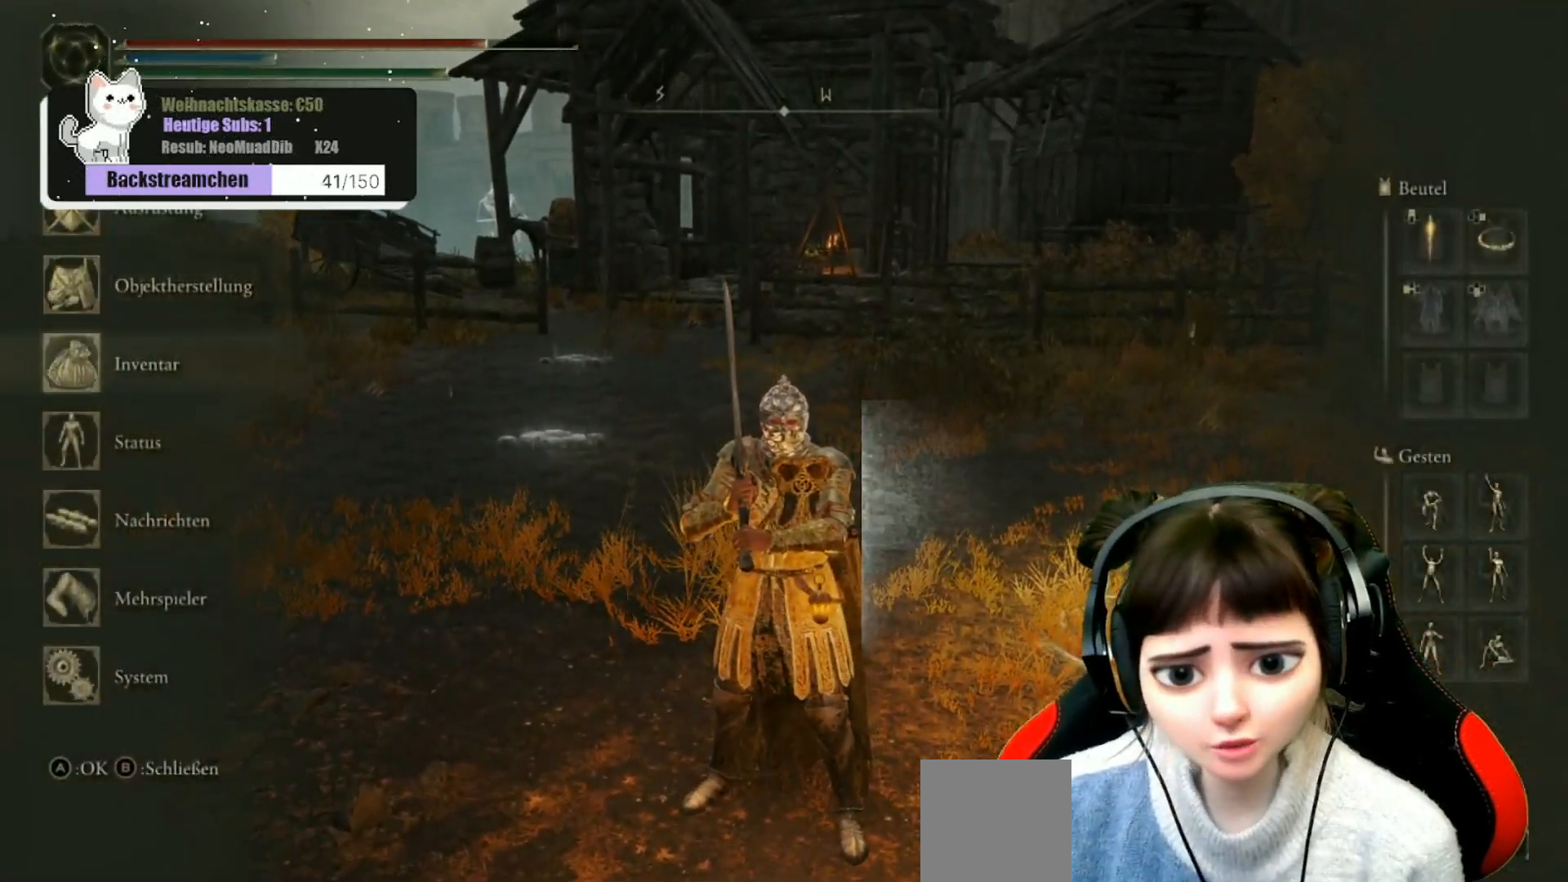
{"buttons": ["DPAD_DOWN"], "left_stick": "center", "right_stick": "center", "events": [[17, "DPAD_DOWN", "up"], [183, "A", "down"], [283, "A", "up"], [467, "DPAD_DOWN", "down"]]}
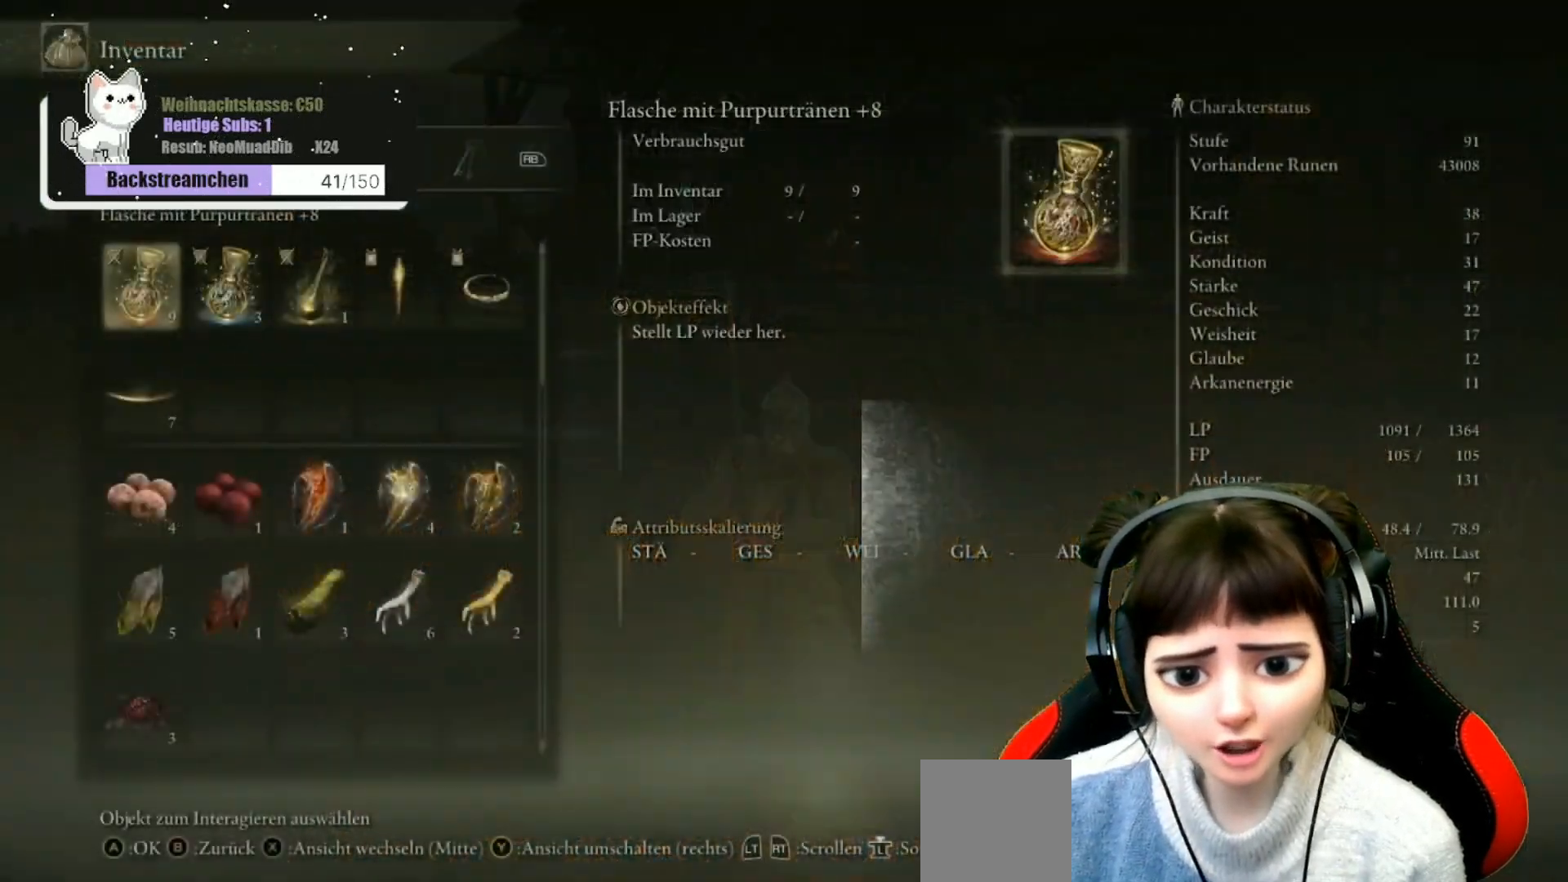
{"buttons": ["DPAD_DOWN"], "left_stick": "center", "right_stick": "center", "events": []}
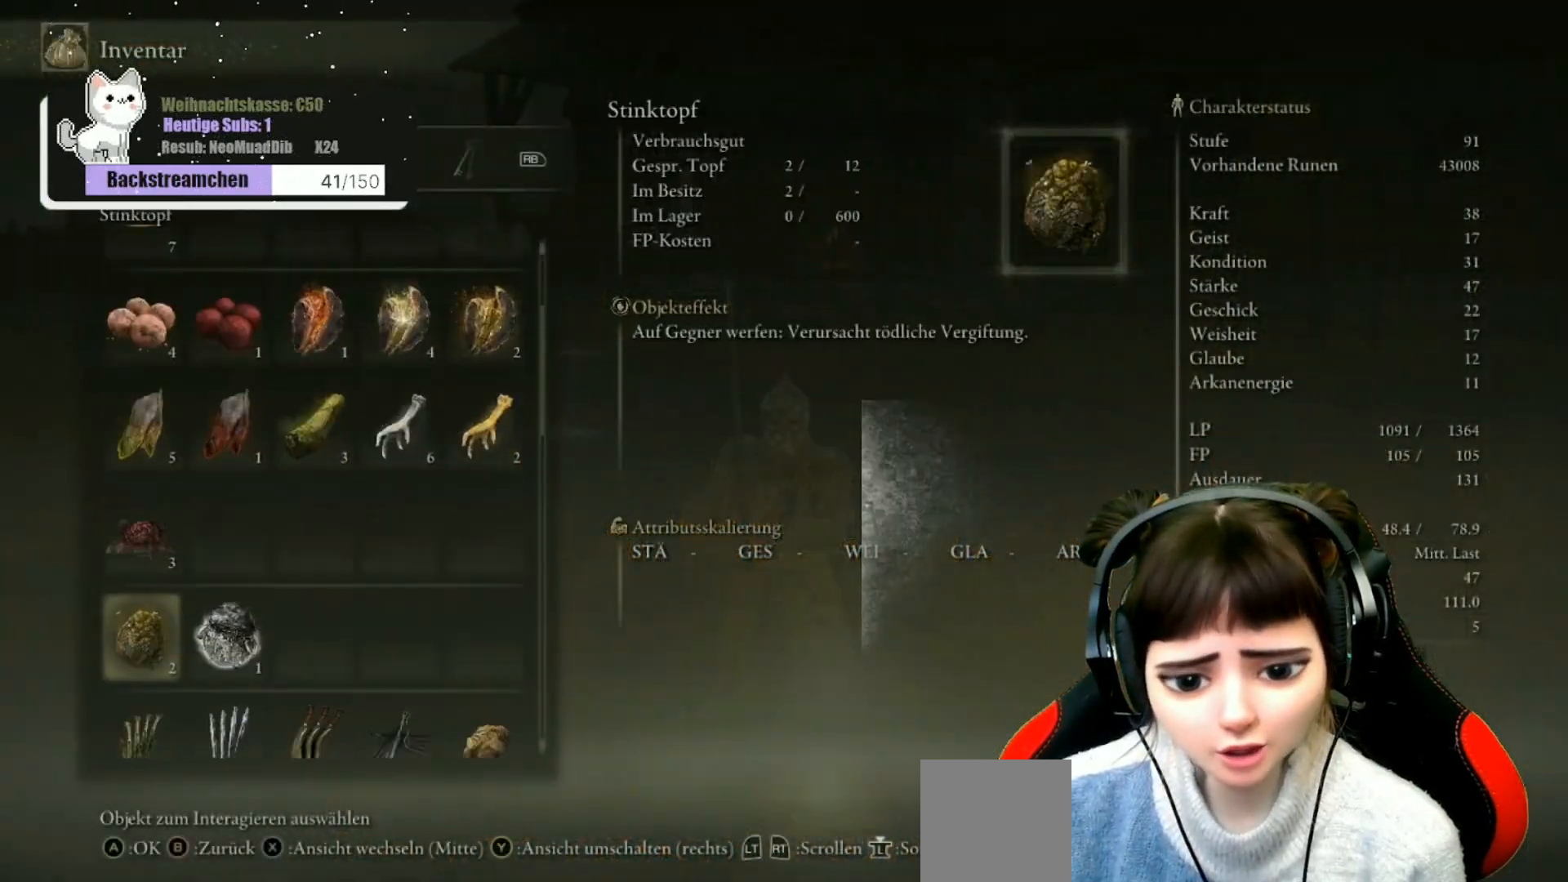
{"buttons": [], "left_stick": "center", "right_stick": "center", "events": [[333, "DPAD_DOWN", "up"]]}
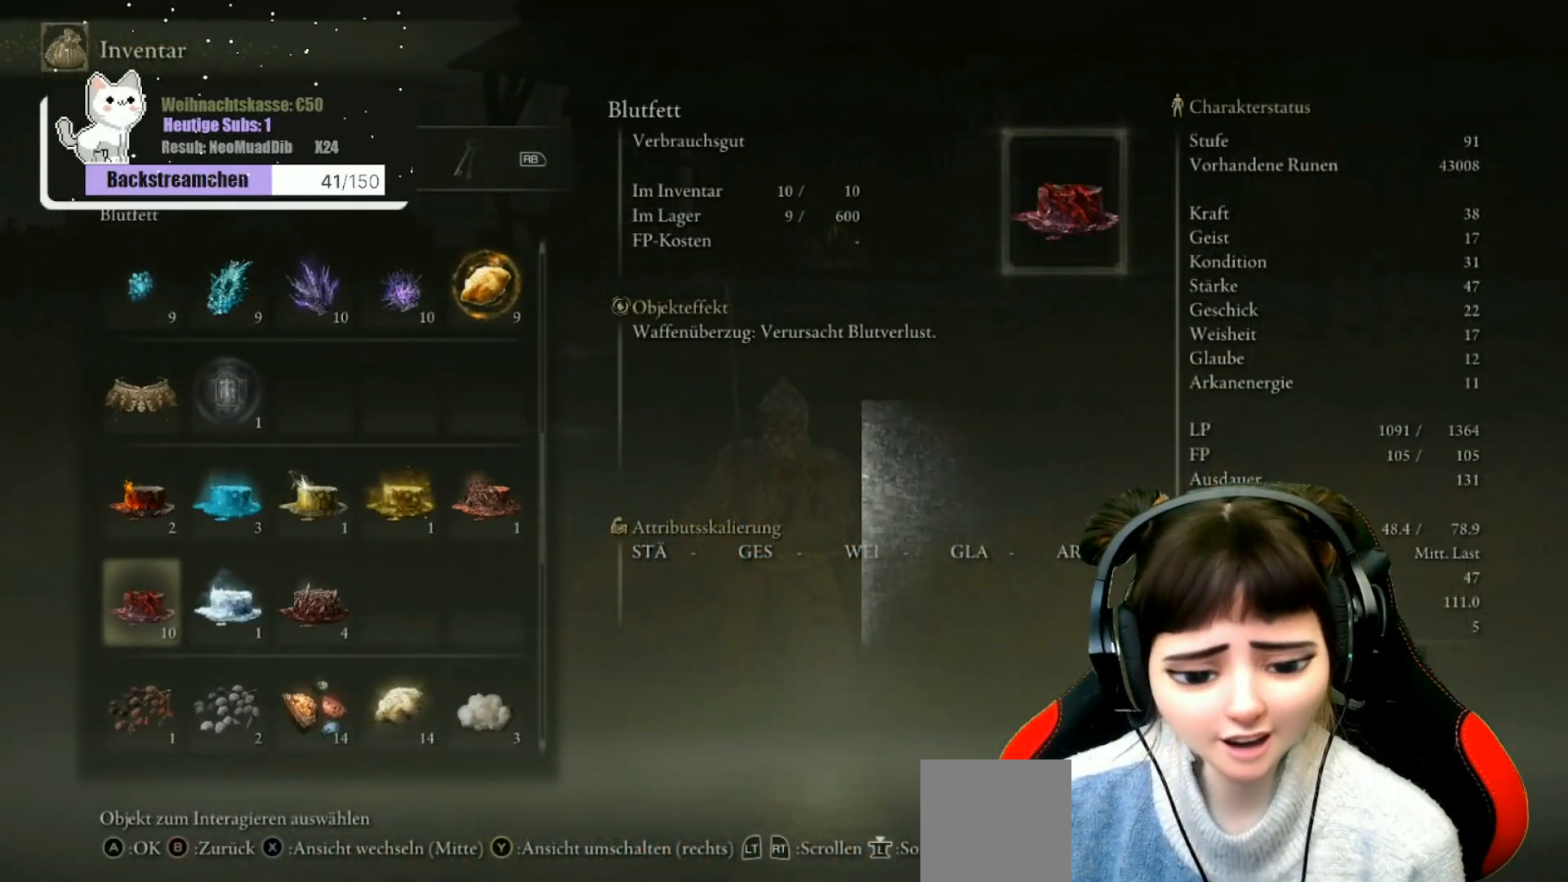
{"buttons": ["DPAD_DOWN"], "left_stick": "center", "right_stick": "center", "events": [[83, "DPAD_DOWN", "down"], [150, "DPAD_DOWN", "up"], [267, "DPAD_DOWN", "down"], [400, "DPAD_DOWN", "up"], [433, "DPAD_DOWN", "down"]]}
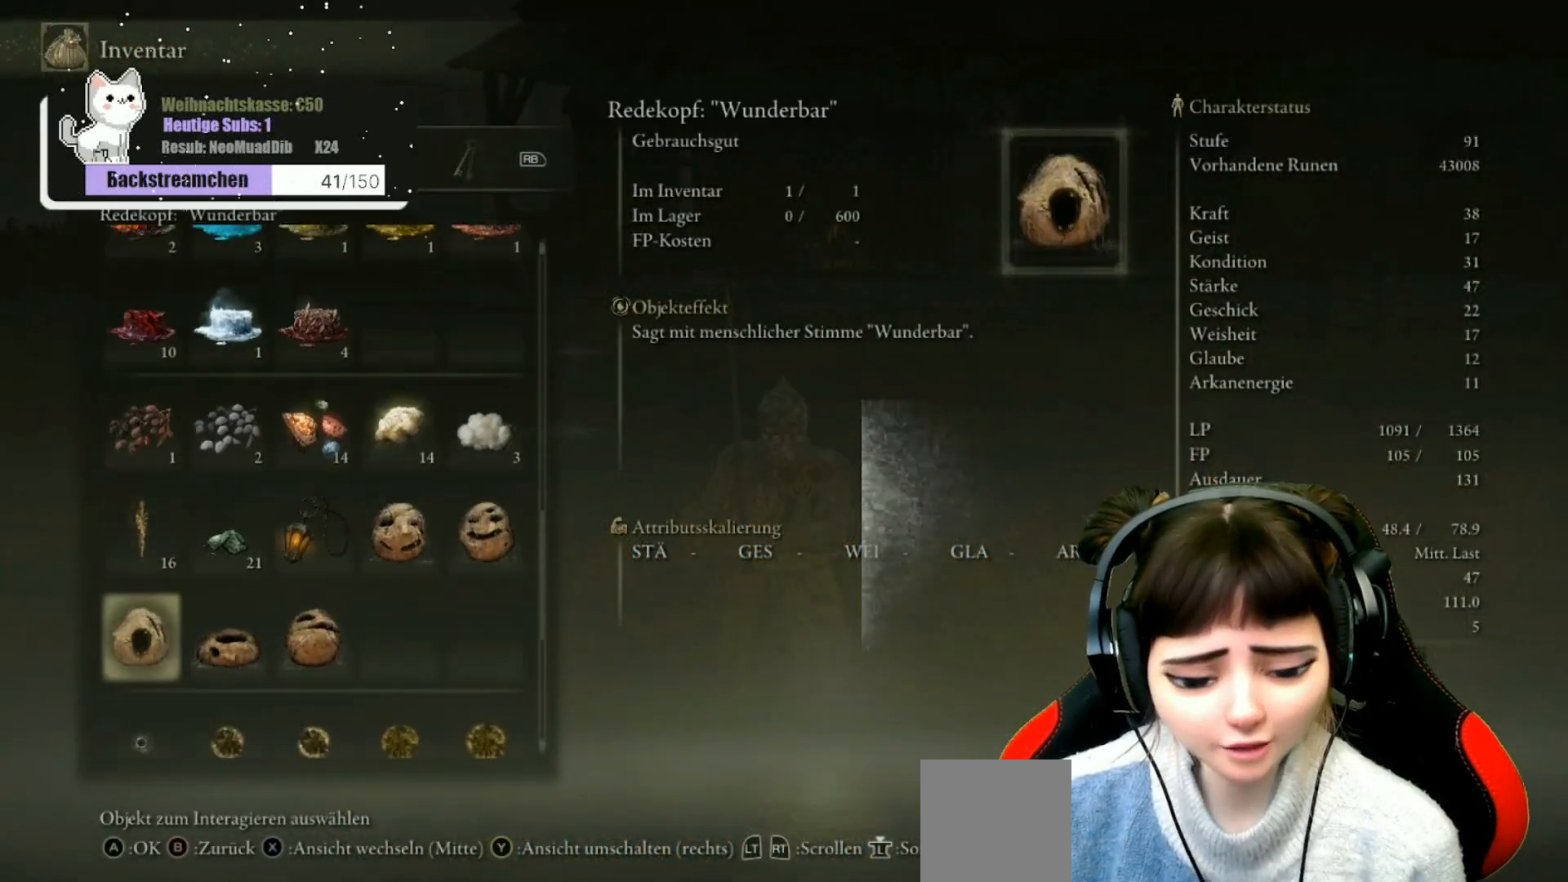
{"buttons": [], "left_stick": "center", "right_stick": "center", "events": [[50, "DPAD_DOWN", "up"], [250, "DPAD_DOWN", "down"], [333, "DPAD_DOWN", "up"]]}
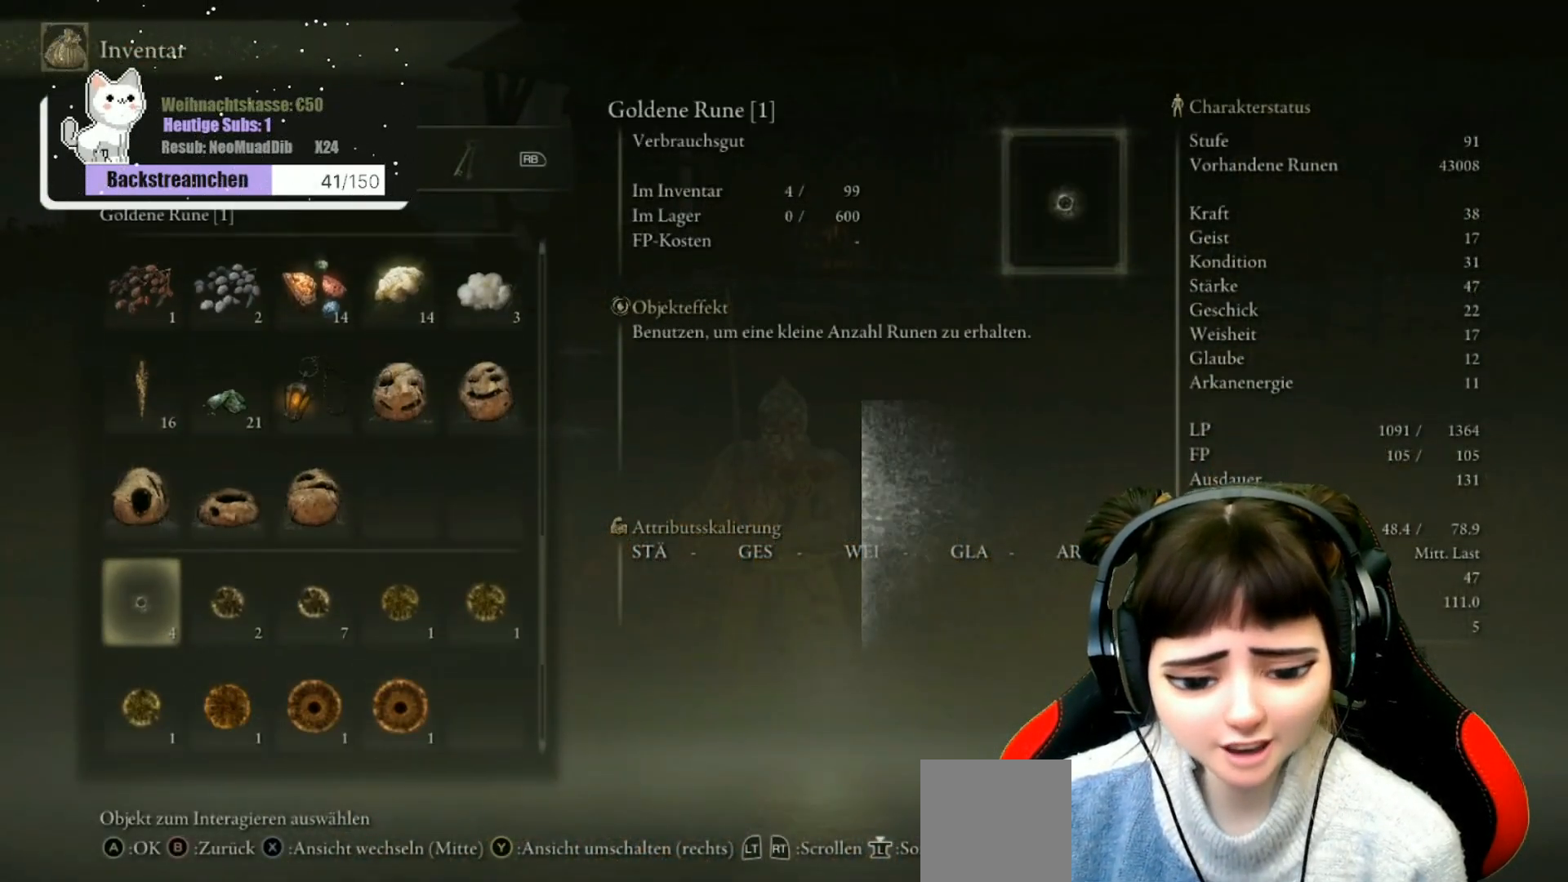
{"buttons": [], "left_stick": "center", "right_stick": "center", "events": [[183, "A", "down"], [267, "A", "up"]]}
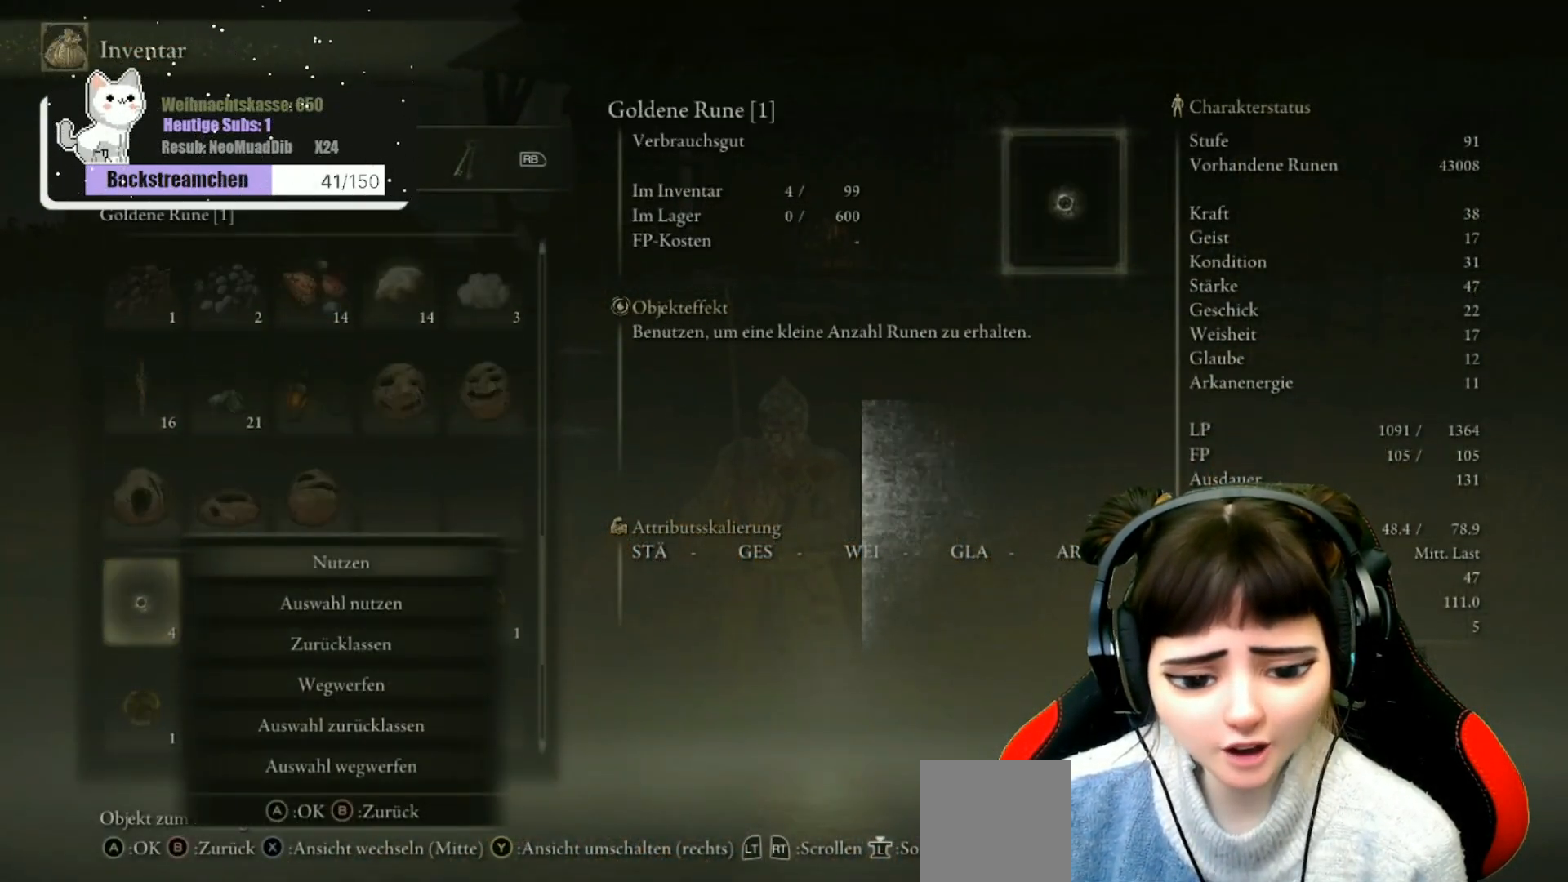
{"buttons": ["A"], "left_stick": "center", "right_stick": "center", "events": [[200, "DPAD_DOWN", "down"], [300, "DPAD_DOWN", "up"], [400, "A", "down"]]}
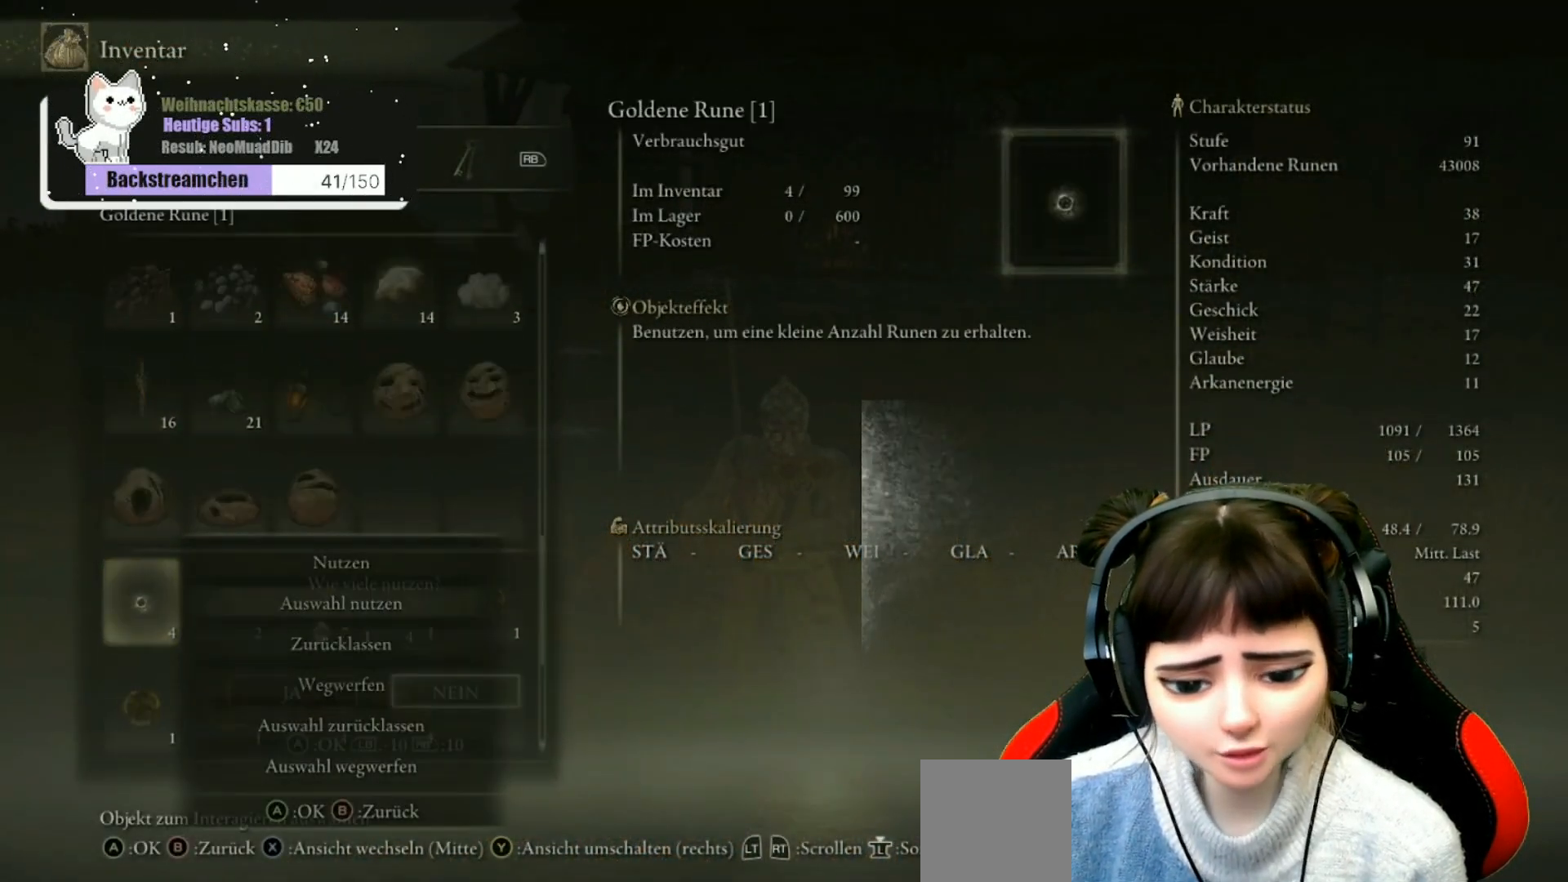
{"buttons": [], "left_stick": "center", "right_stick": "center", "events": [[50, "A", "up"], [333, "DPAD_LEFT", "down"], [450, "DPAD_LEFT", "up"]]}
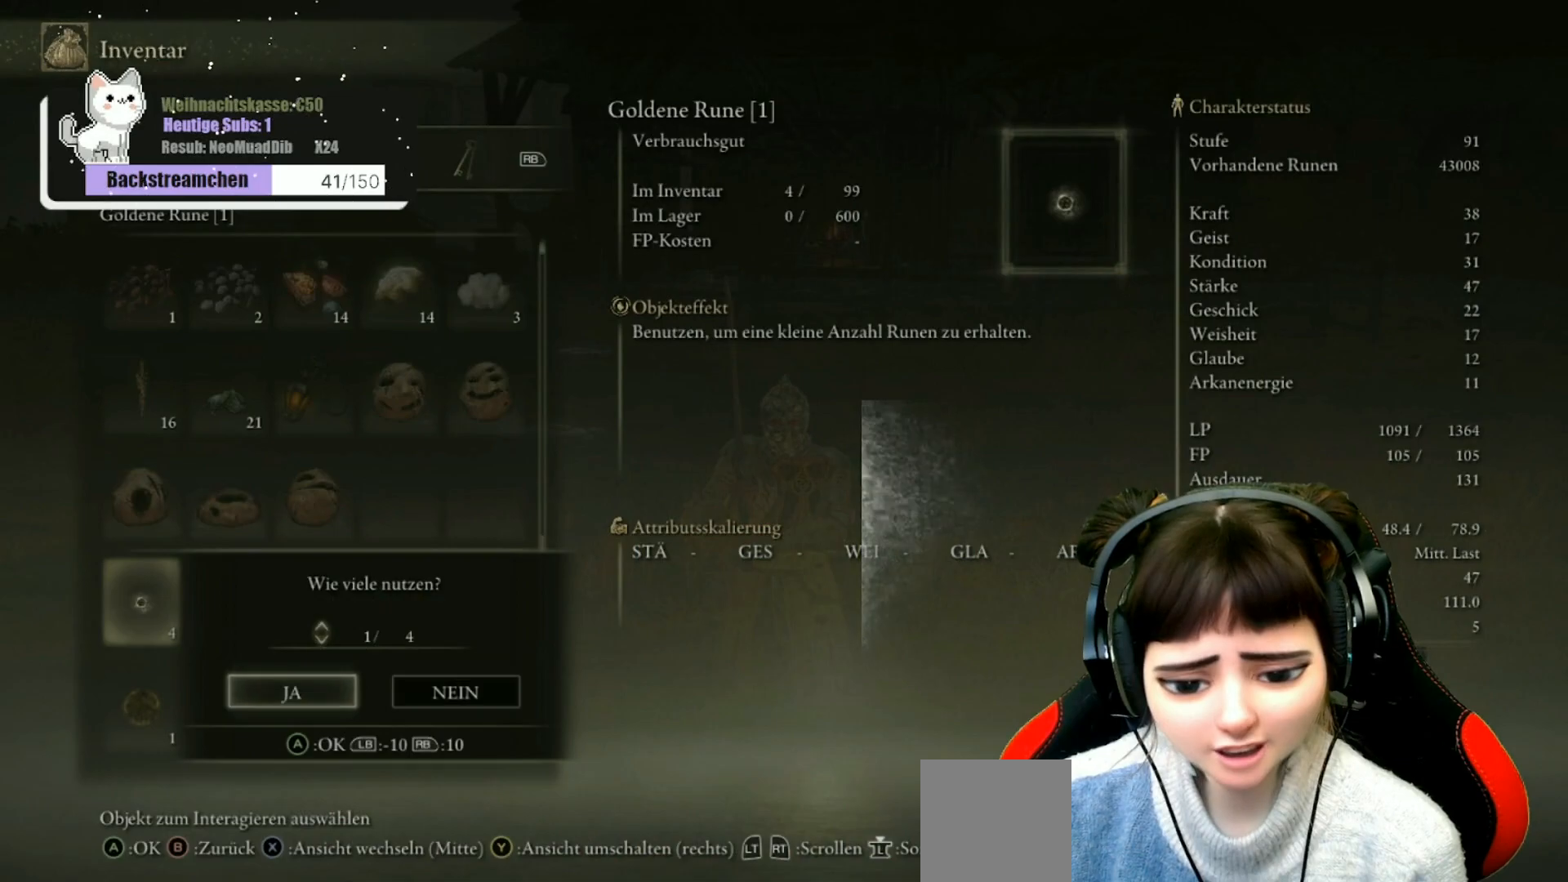
{"buttons": ["A"], "left_stick": "center", "right_stick": "center", "events": [[150, "DPAD_DOWN", "down"], [217, "DPAD_DOWN", "up"], [483, "A", "down"]]}
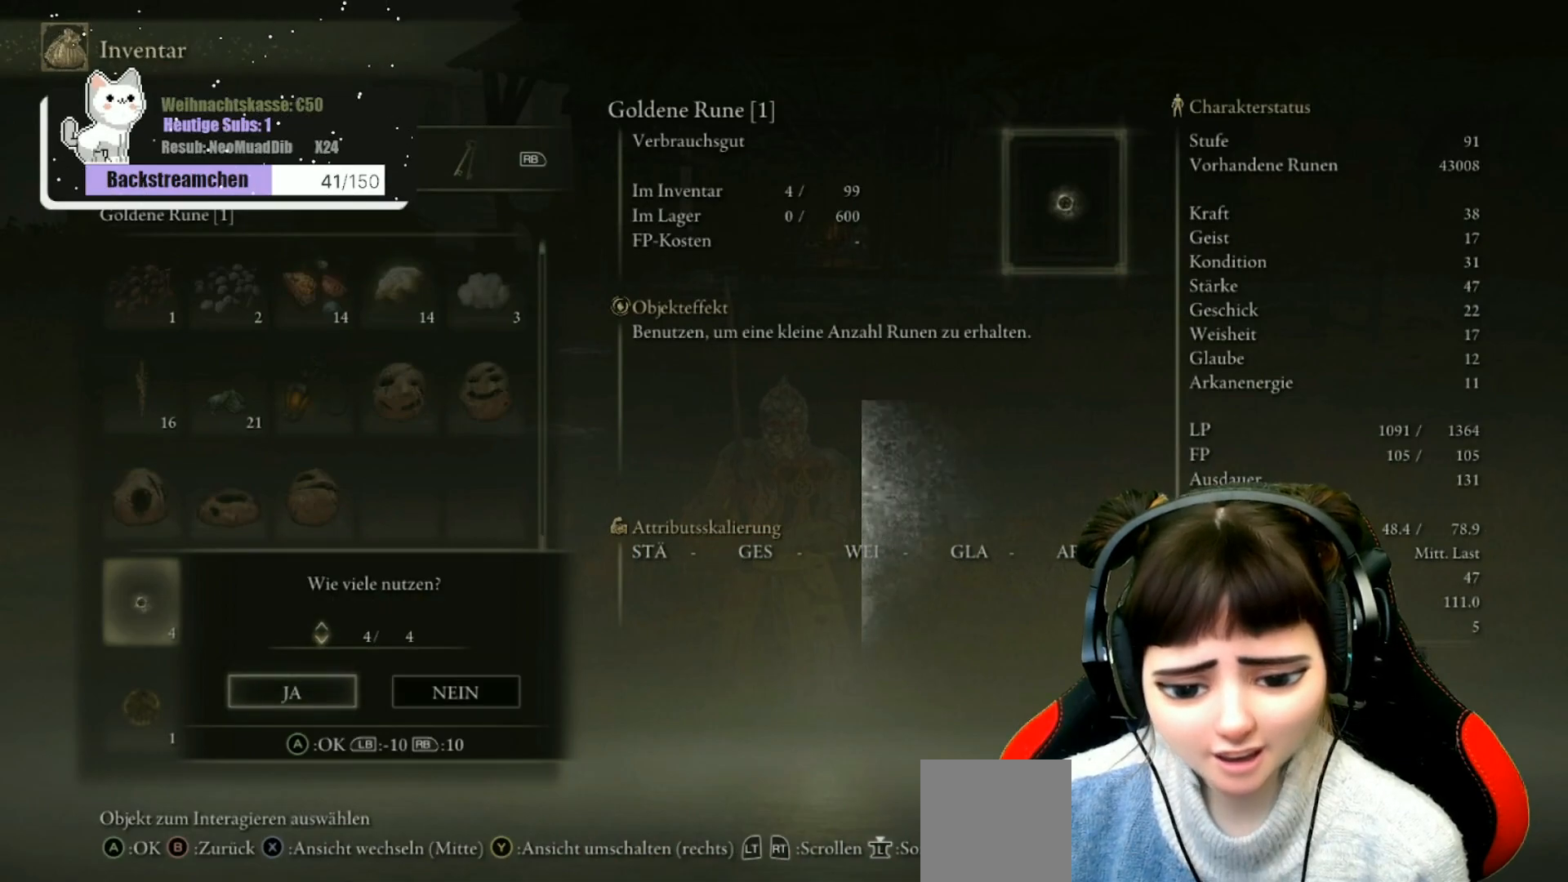
{"buttons": [], "left_stick": "center", "right_stick": "center", "events": [[83, "A", "up"]]}
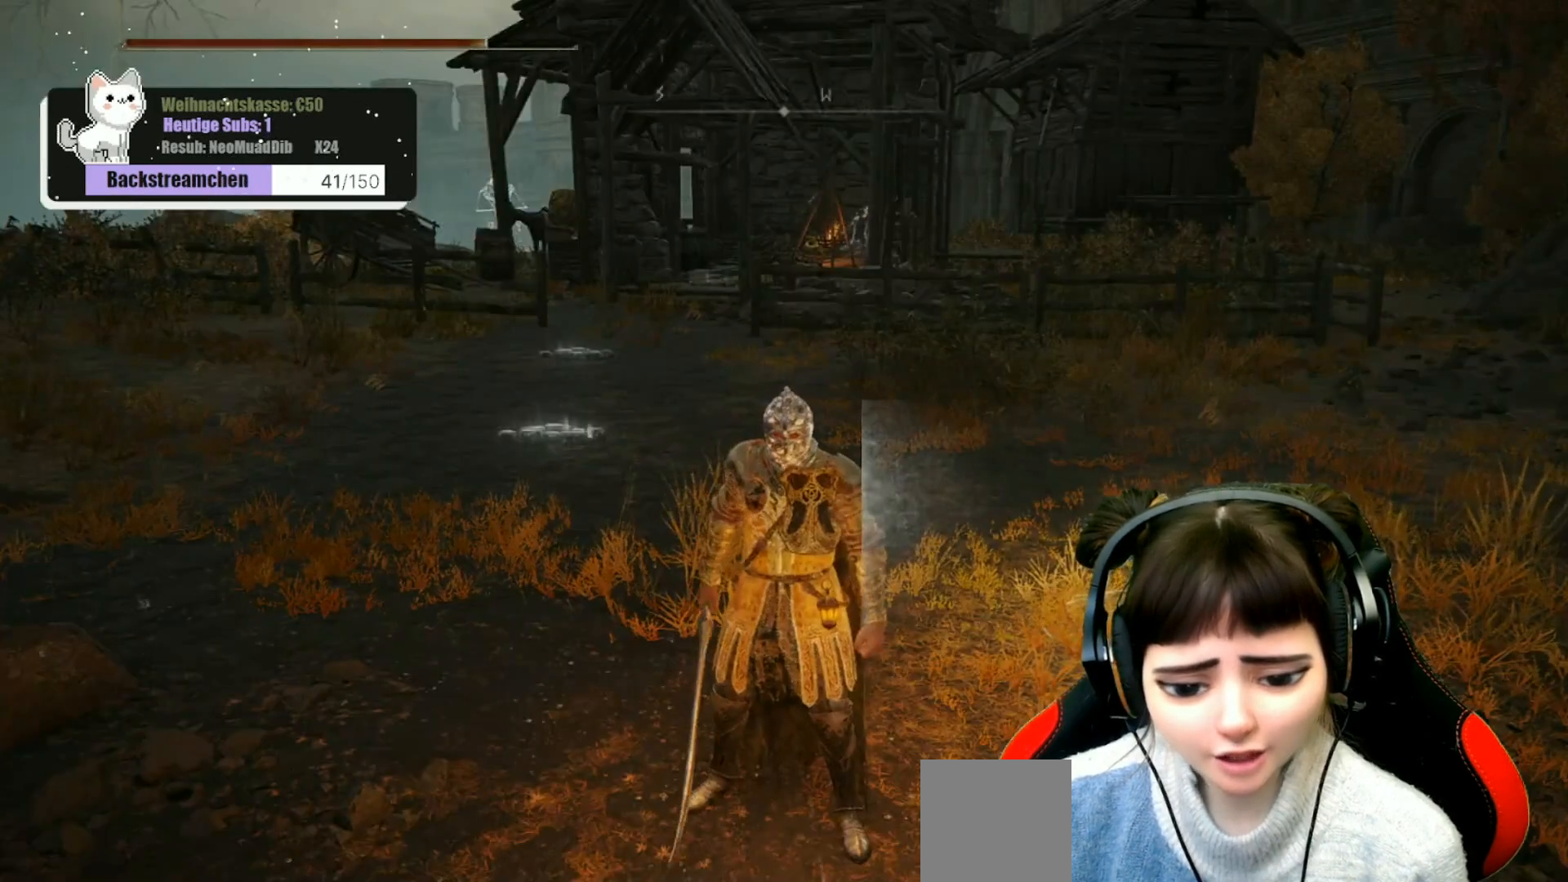
{"buttons": [], "left_stick": "center", "right_stick": "center", "events": []}
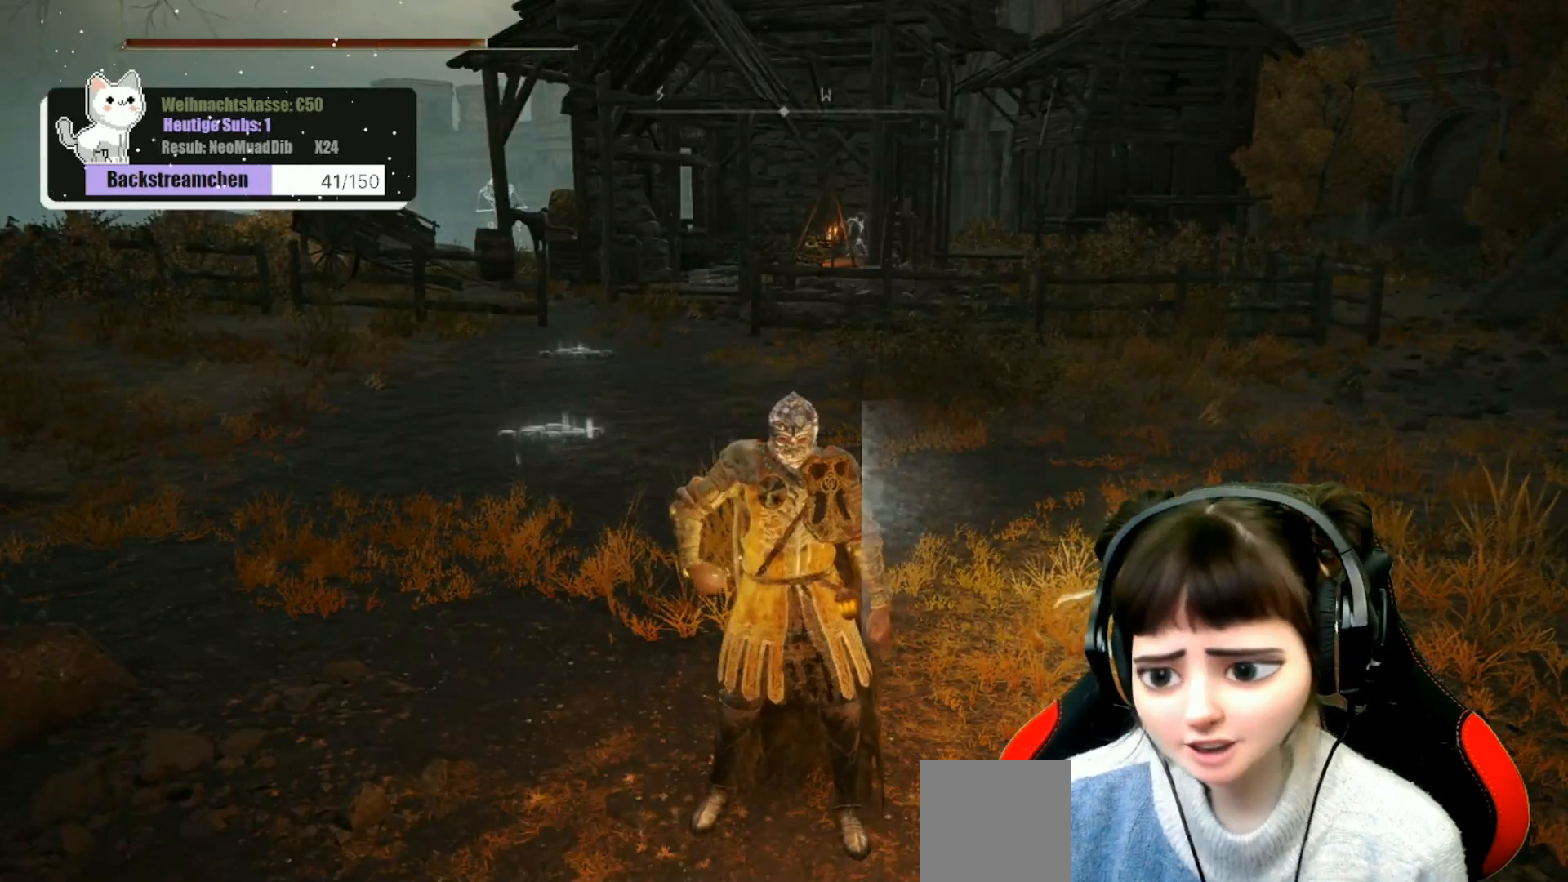
{"buttons": [], "left_stick": "center", "right_stick": "center", "events": []}
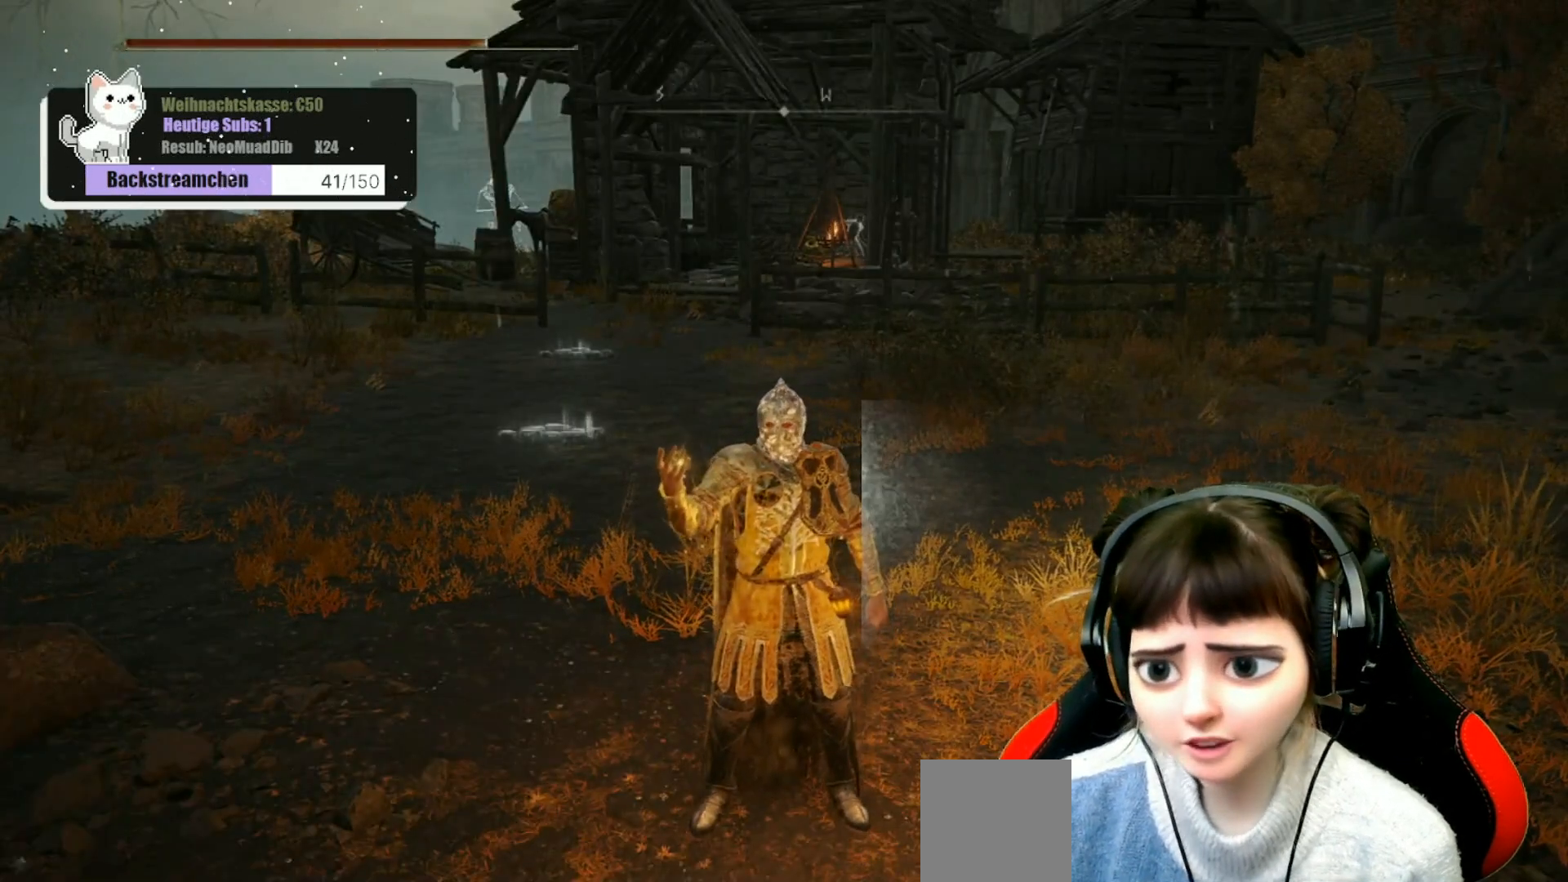
{"buttons": [], "left_stick": "center", "right_stick": "center", "events": []}
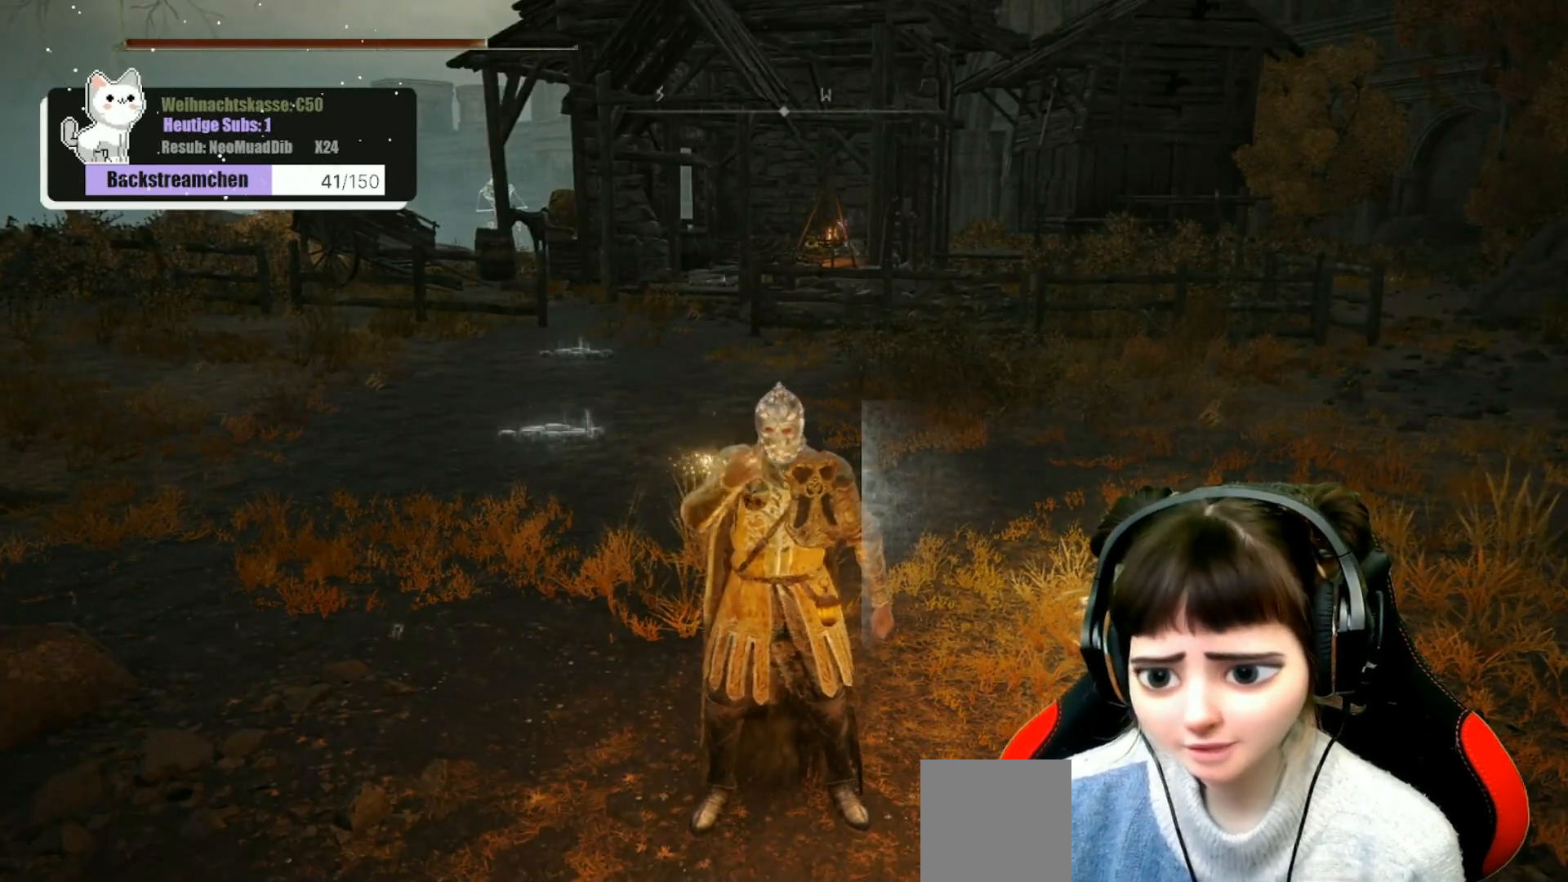
{"buttons": [], "left_stick": "center", "right_stick": "center", "events": []}